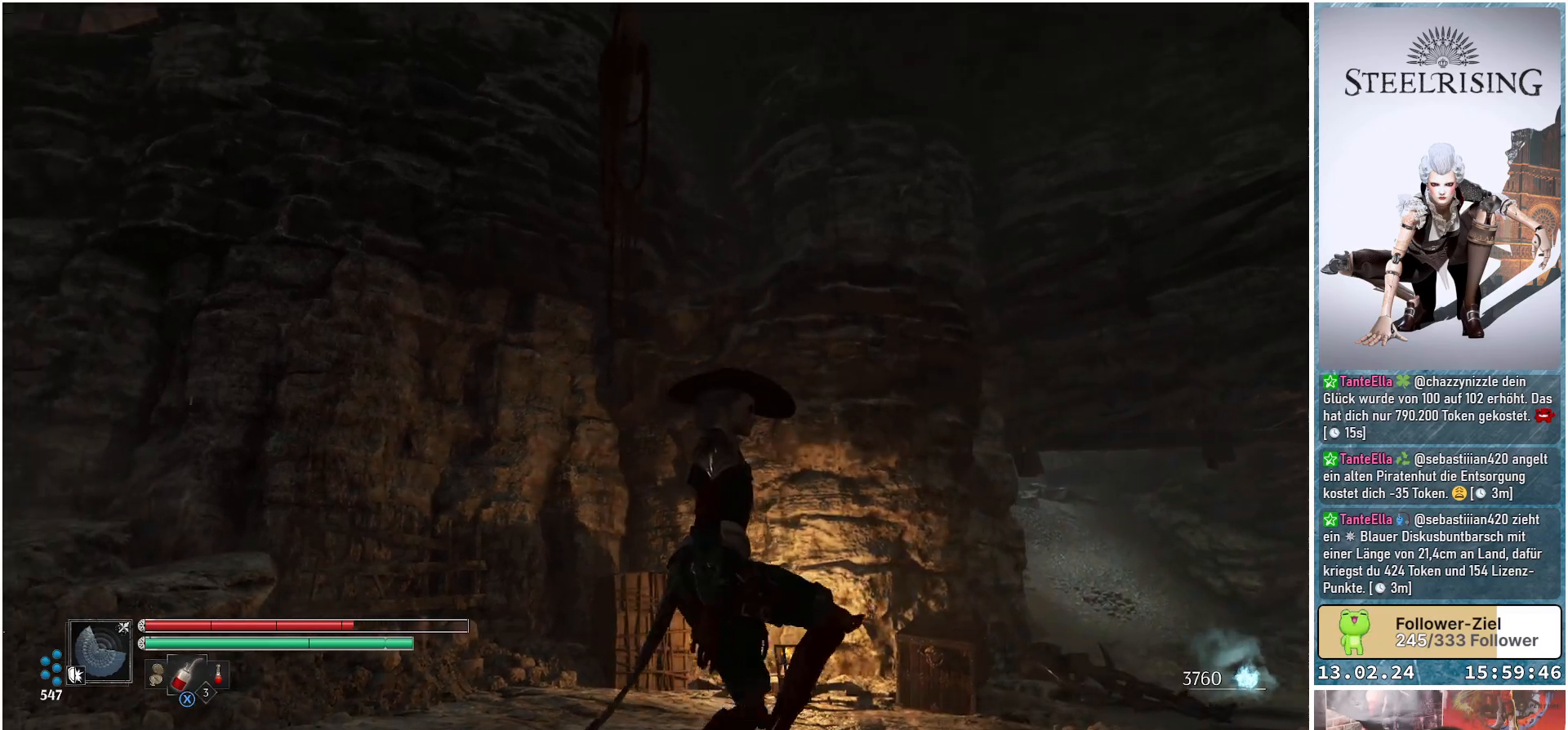
Gameplay with a controller (Xbox layout); each line is a JSON object with the inputs held at the frame after it. "events" lists button and stick changes between this image and that frame as [ms after this image, input, new state], when the widget could be followed in between.
{"buttons": [], "left_stick": "center", "right_stick": "down-left", "events": [[150, "left_stick", "center"]]}
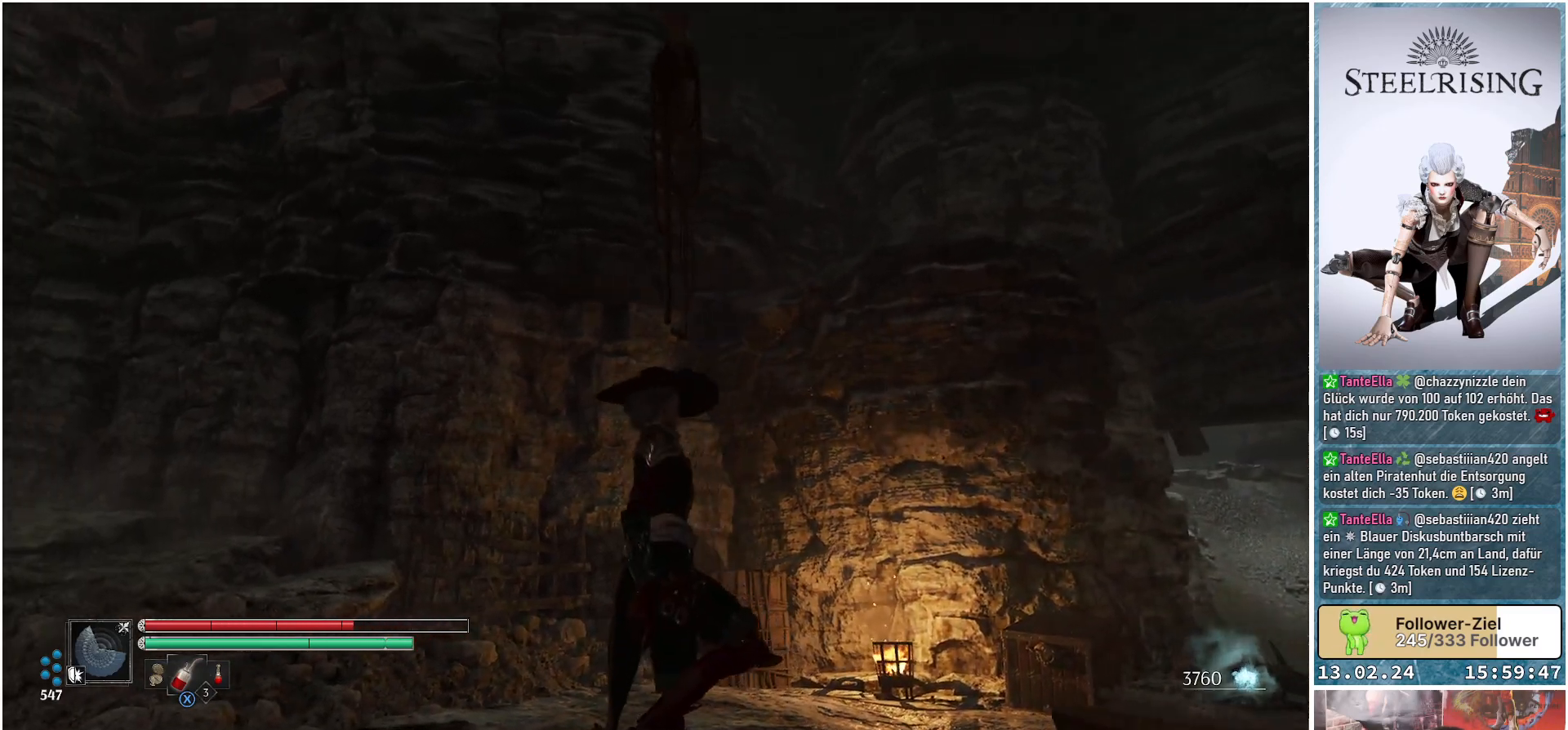
{"buttons": [], "left_stick": "center", "right_stick": "center", "events": [[234, "right_stick", "center"]]}
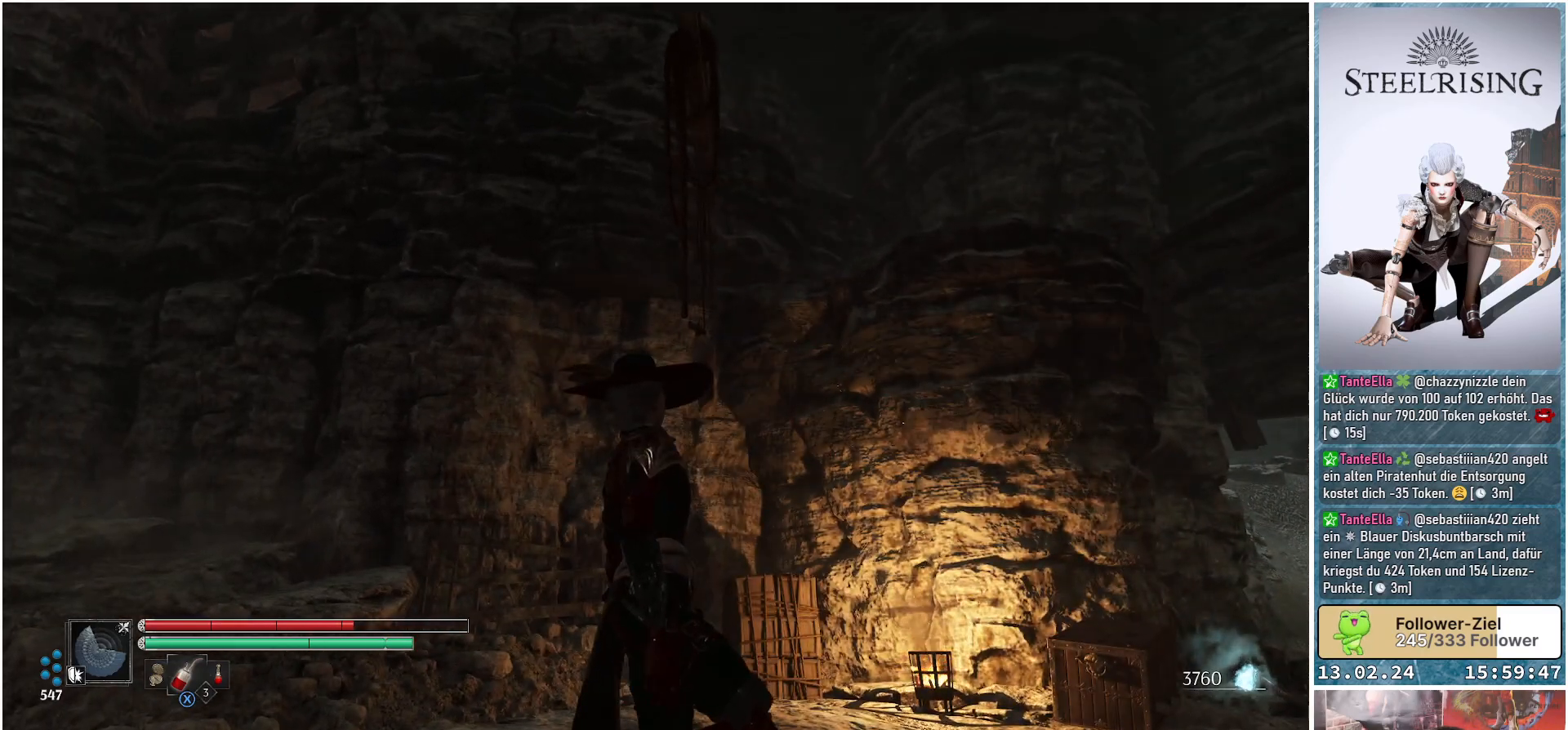
{"buttons": [], "left_stick": "center", "right_stick": "center", "events": []}
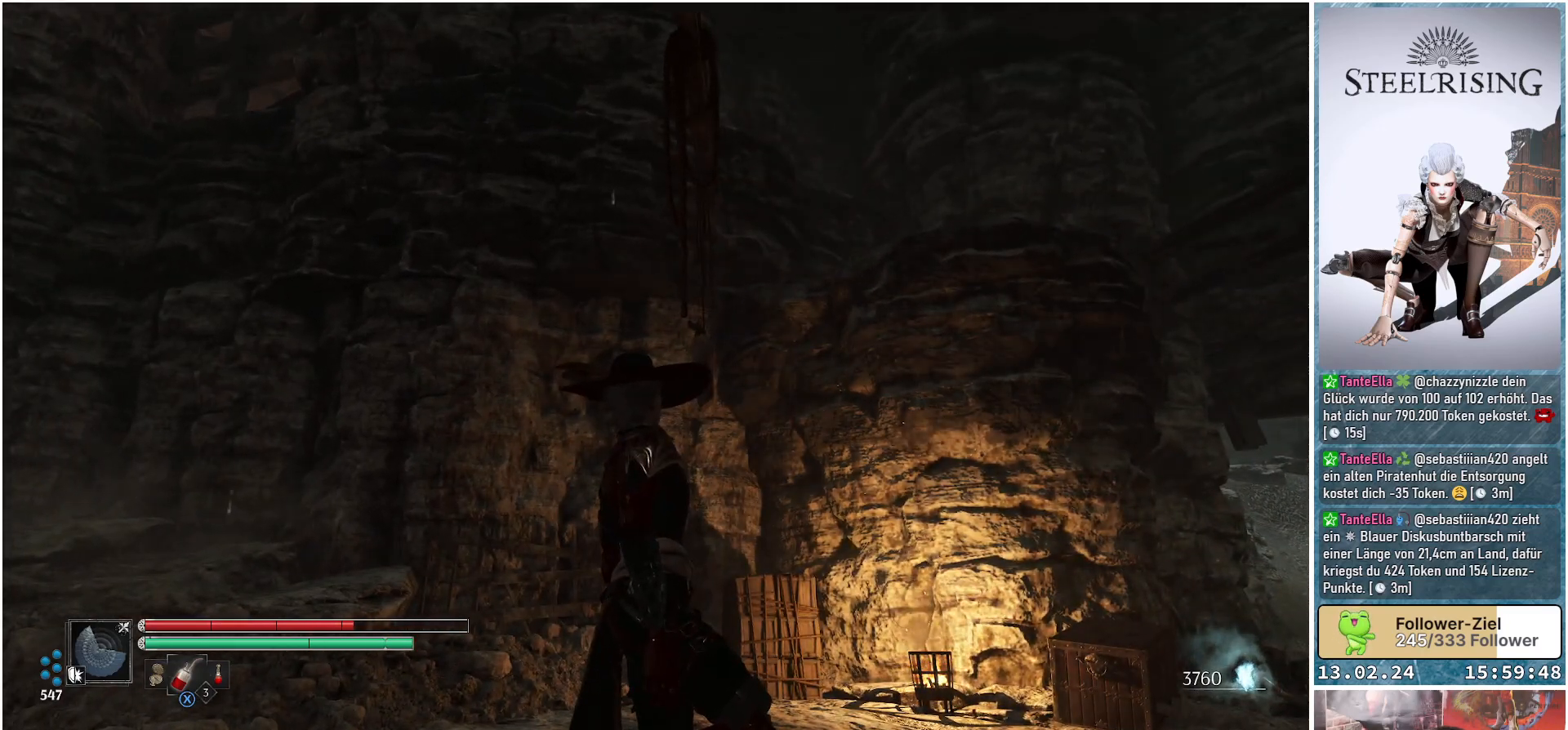
{"buttons": [], "left_stick": "center", "right_stick": "left", "events": [[217, "right_stick", "left"]]}
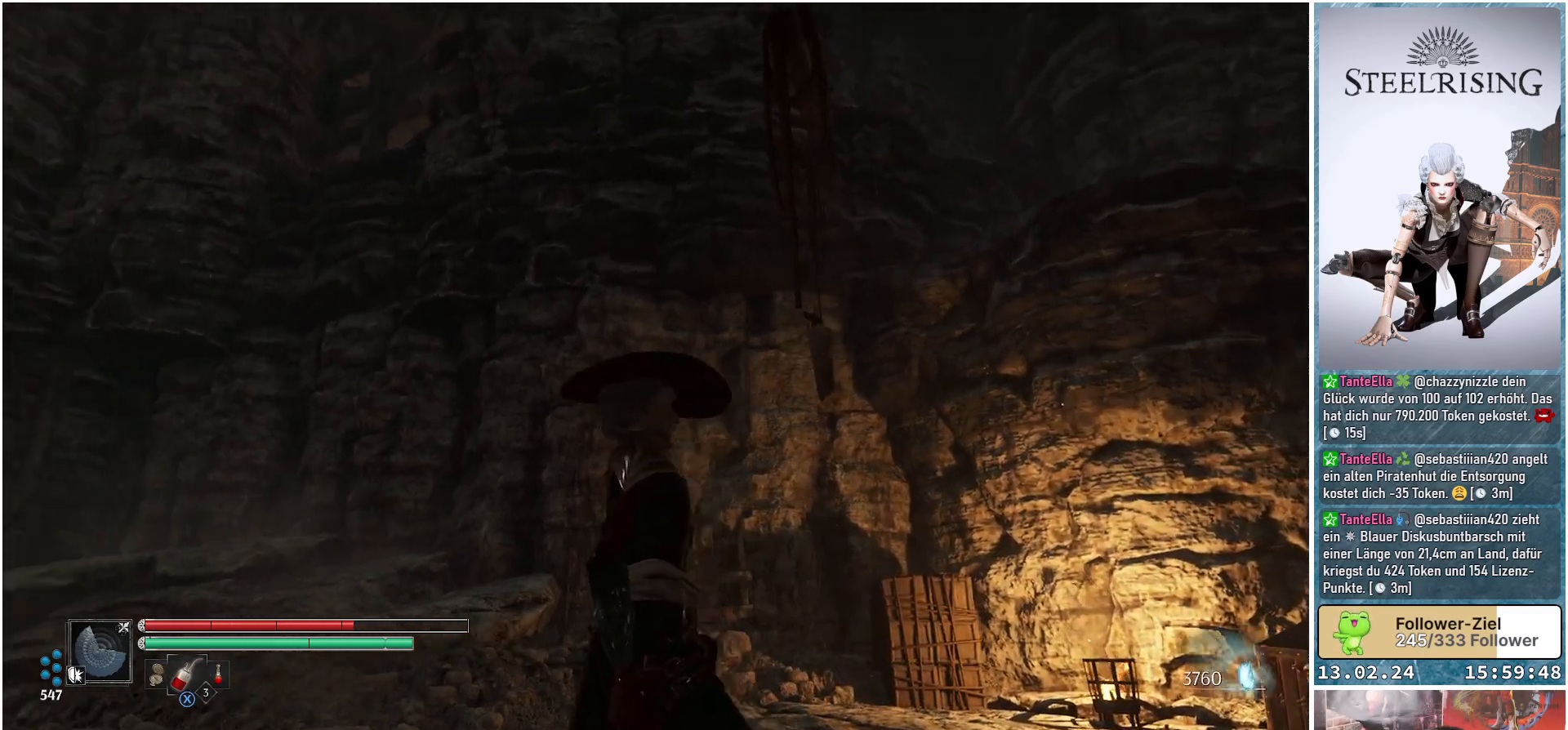
{"buttons": [], "left_stick": "center", "right_stick": "up-left", "events": [[167, "right_stick", "up-left"]]}
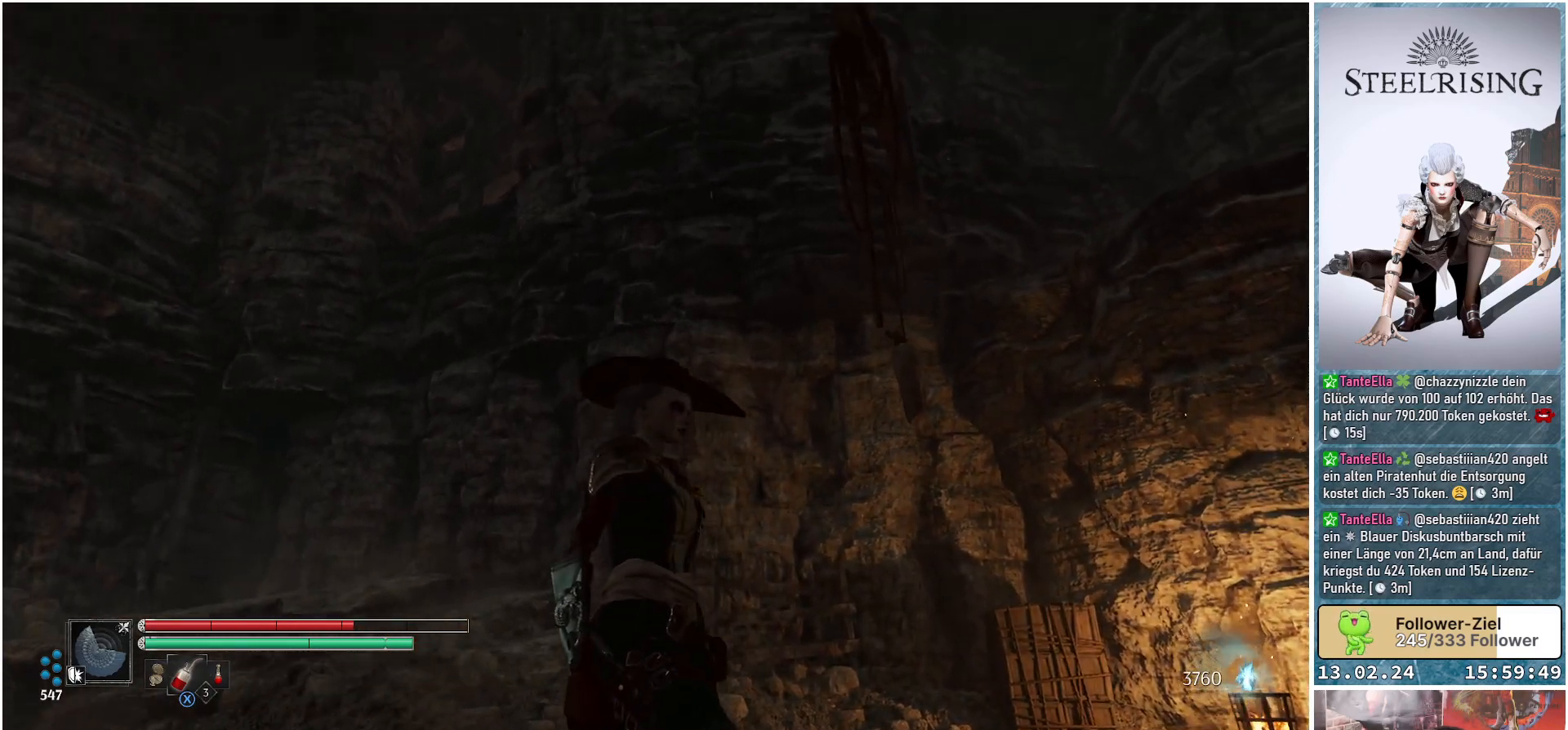
{"buttons": [], "left_stick": "center", "right_stick": "center", "events": [[334, "right_stick", "center"]]}
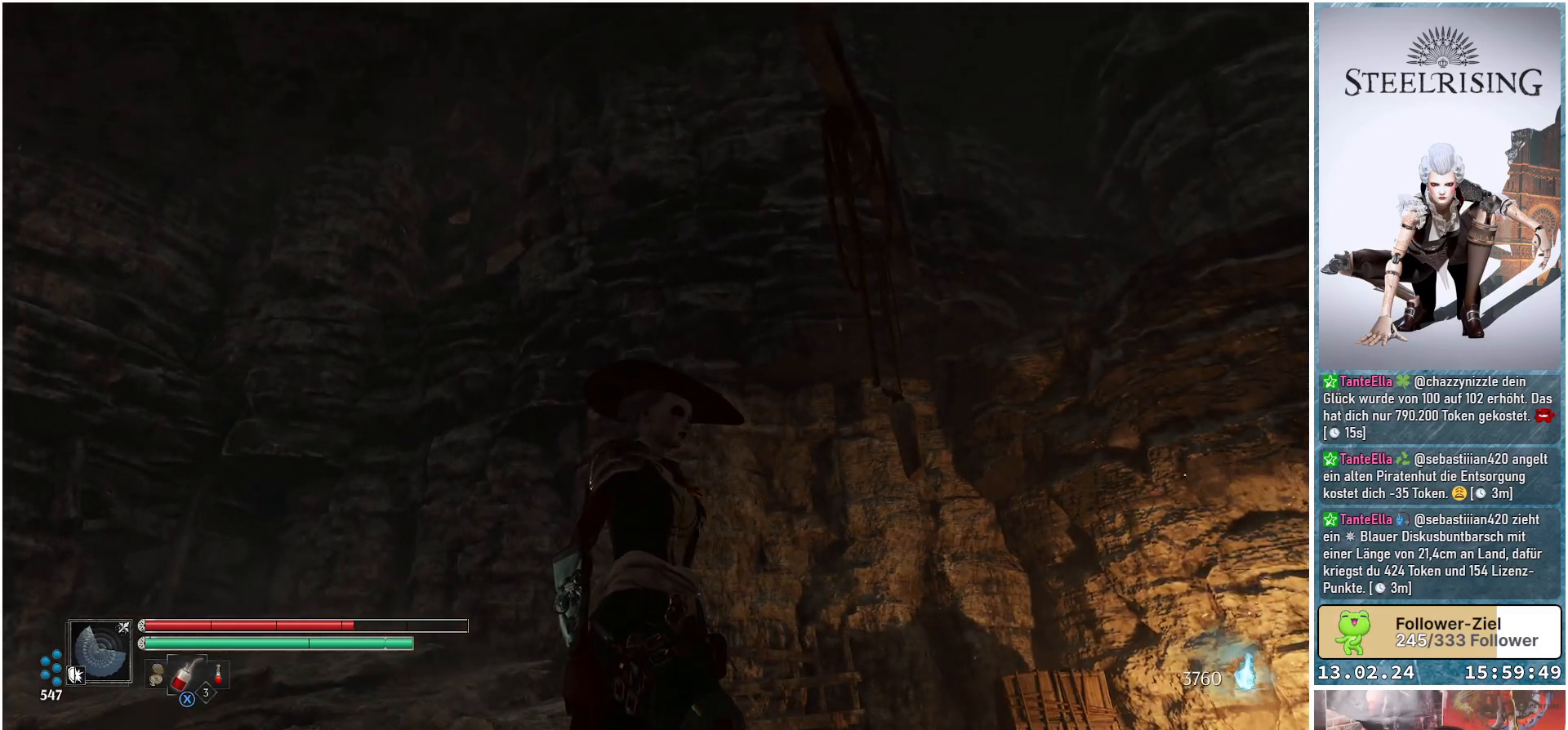
{"buttons": [], "left_stick": "center", "right_stick": "center", "events": []}
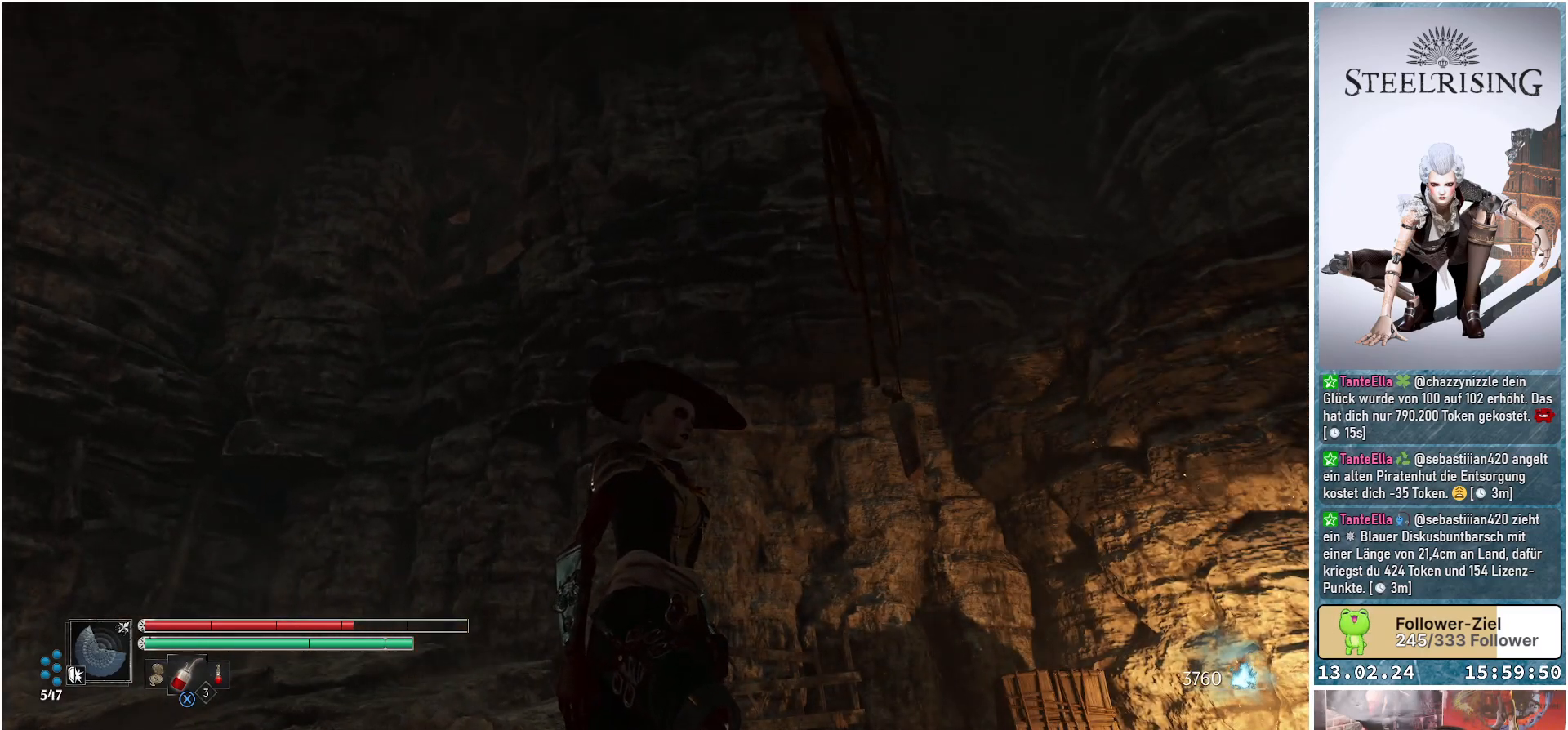
{"buttons": [], "left_stick": "center", "right_stick": "right", "events": [[50, "right_stick", "right"]]}
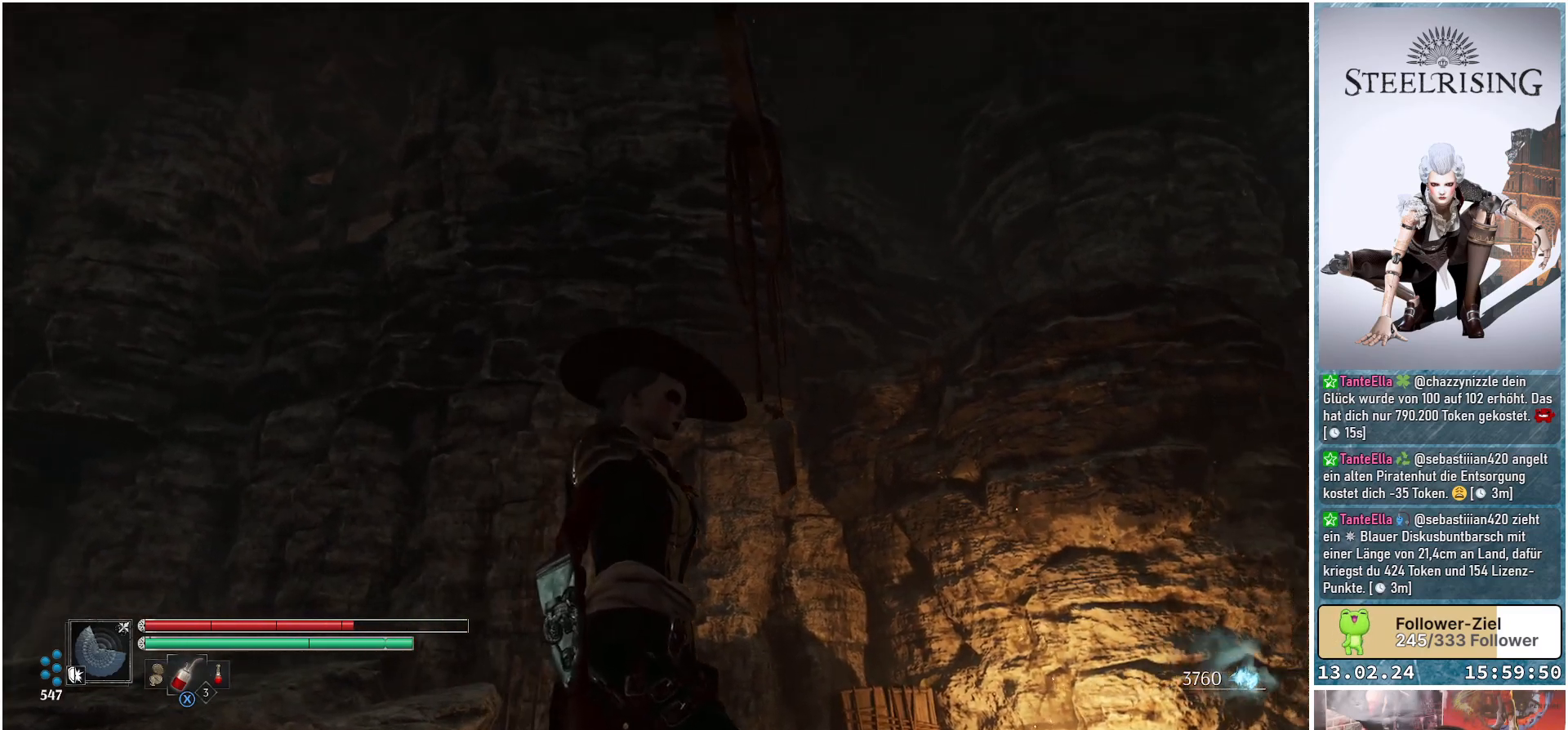
{"buttons": [], "left_stick": "center", "right_stick": "down-right", "events": [[217, "right_stick", "down-right"]]}
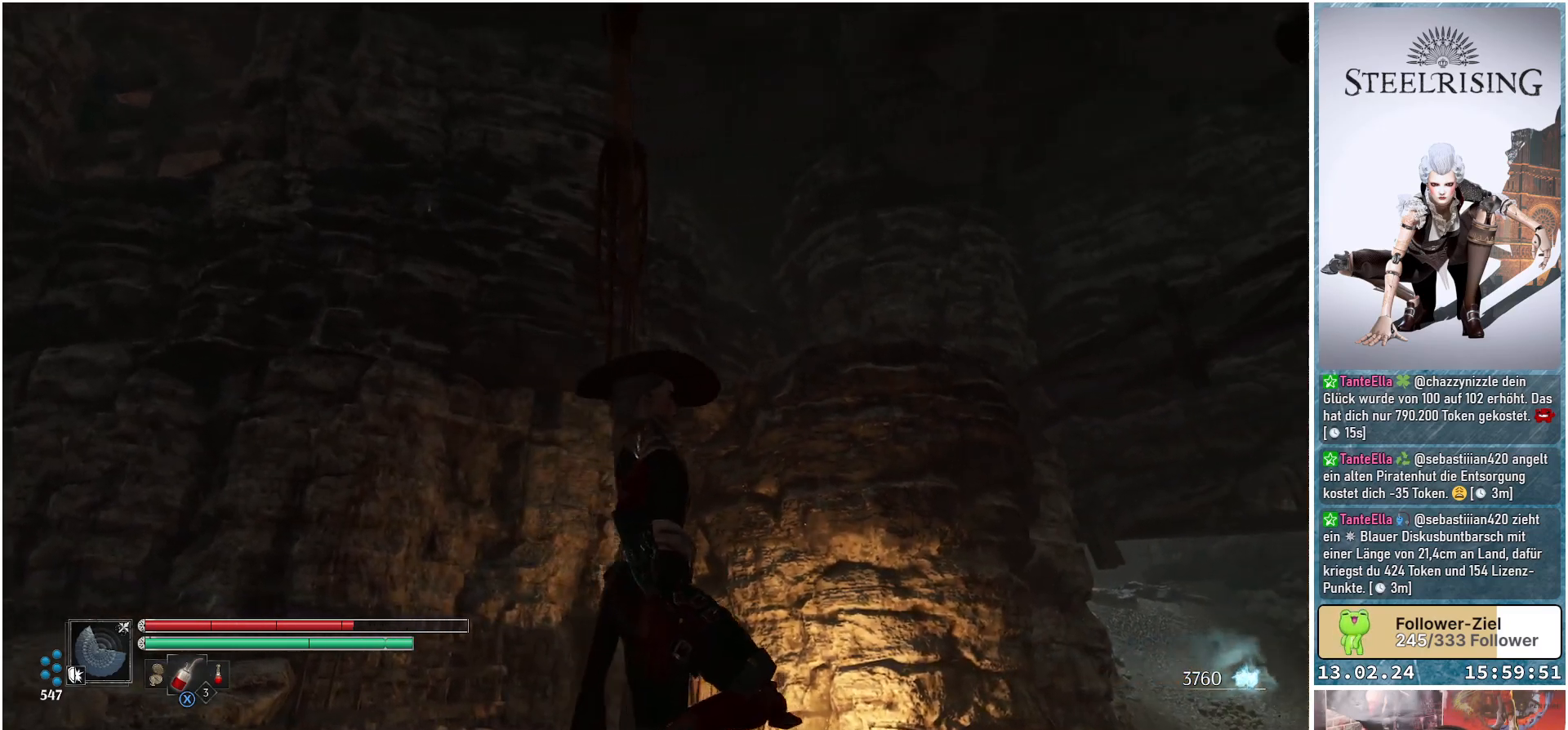
{"buttons": [], "left_stick": "center", "right_stick": "down-right", "events": []}
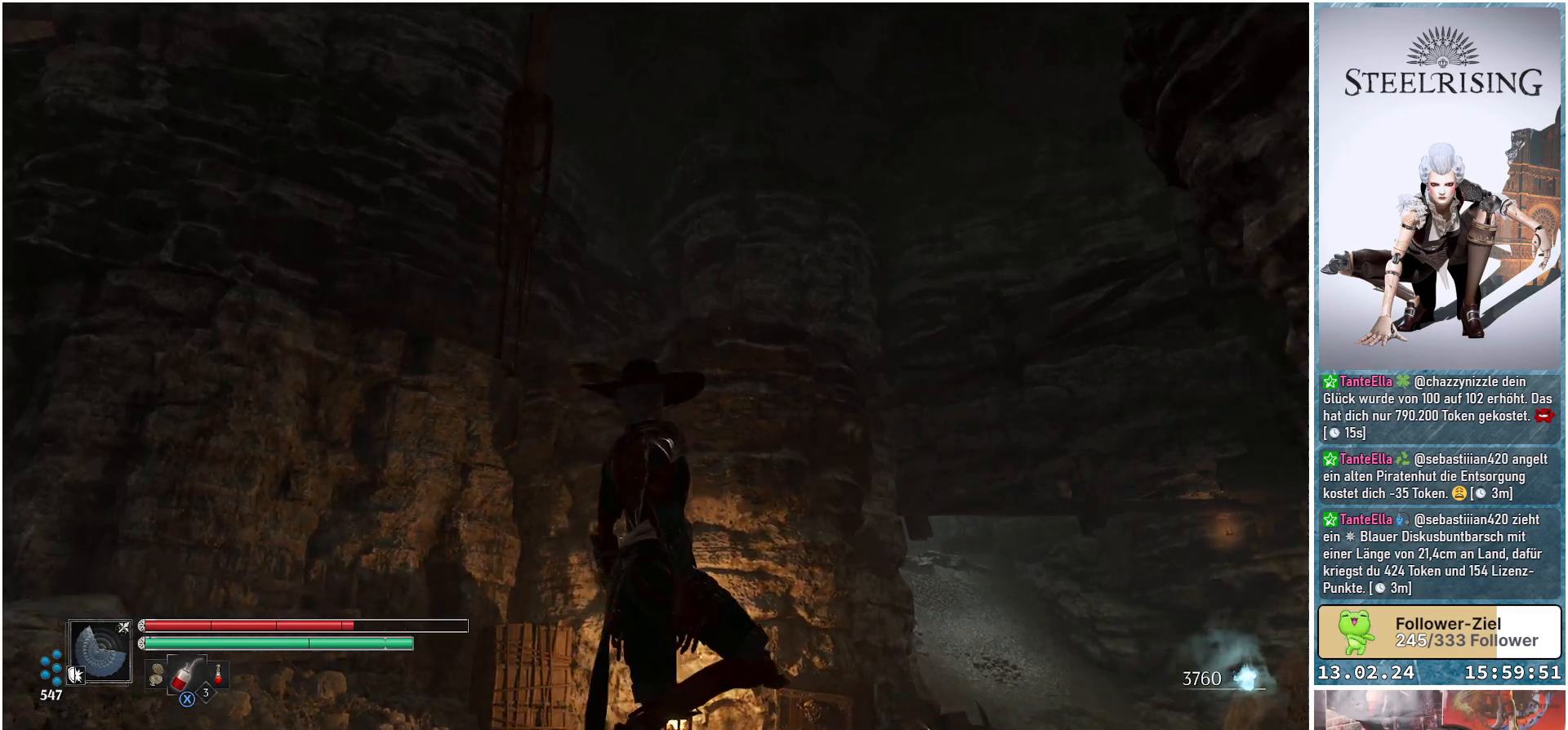
{"buttons": [], "left_stick": "center", "right_stick": "down-right", "events": []}
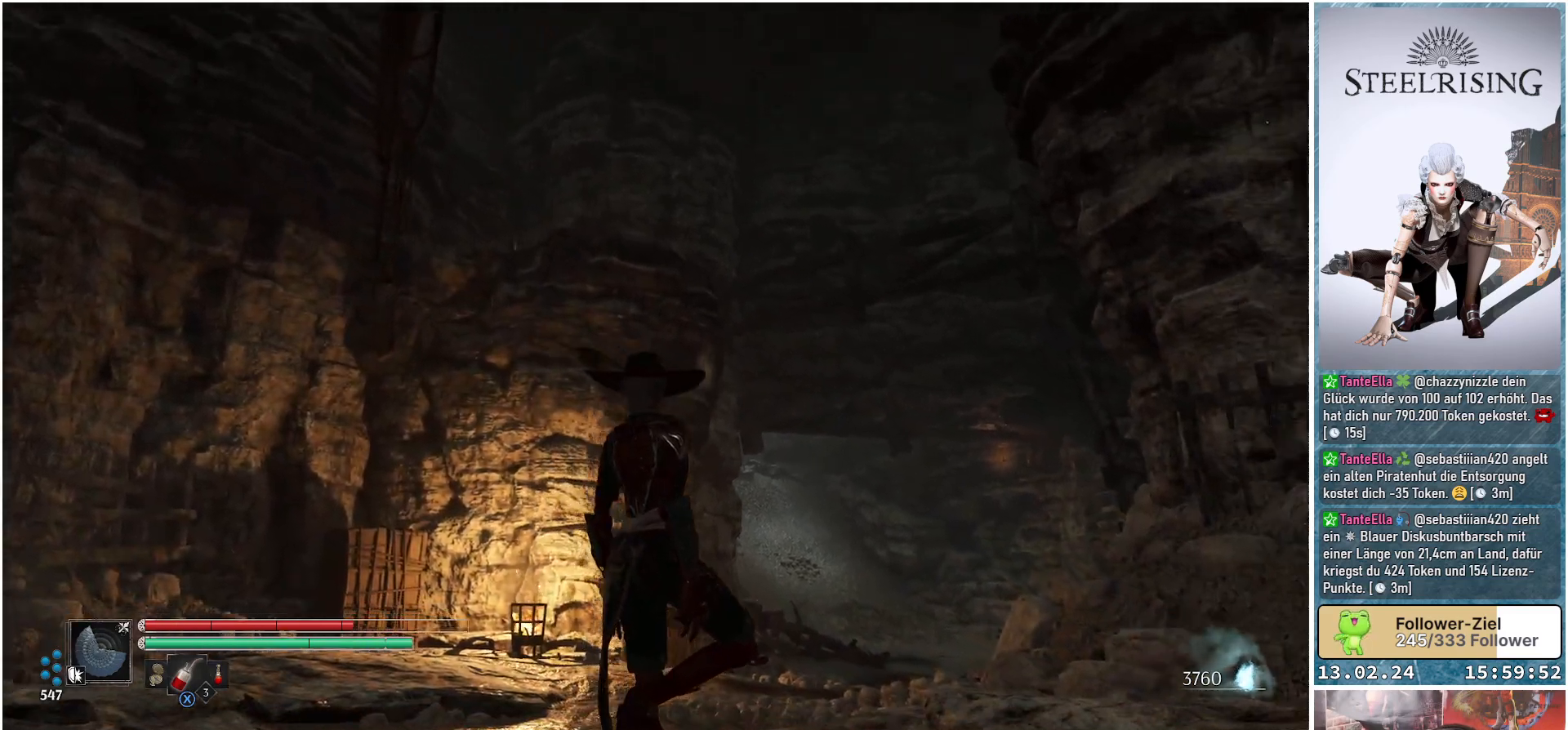
{"buttons": [], "left_stick": "center", "right_stick": "center", "events": [[283, "right_stick", "center"]]}
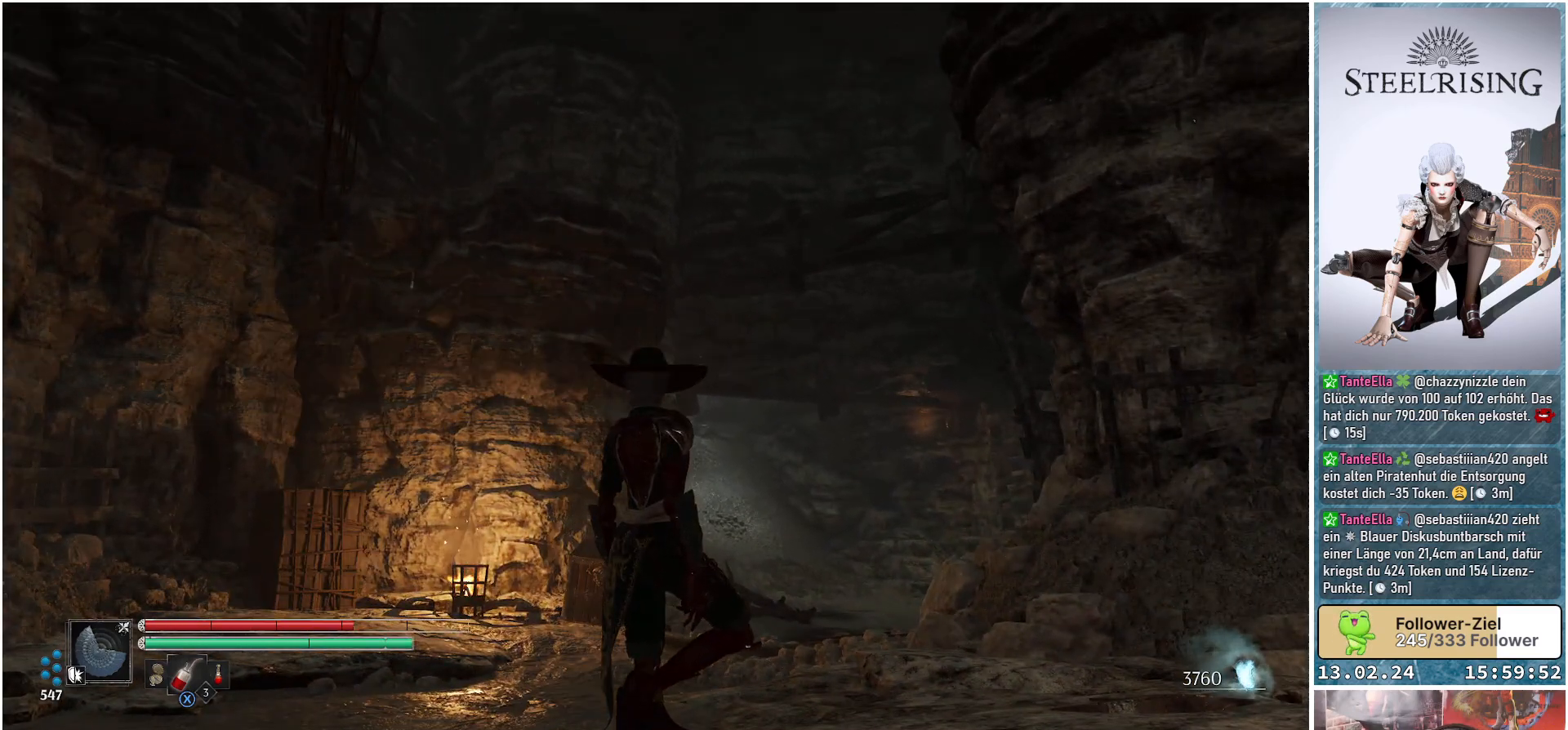
{"buttons": [], "left_stick": "center", "right_stick": "center", "events": []}
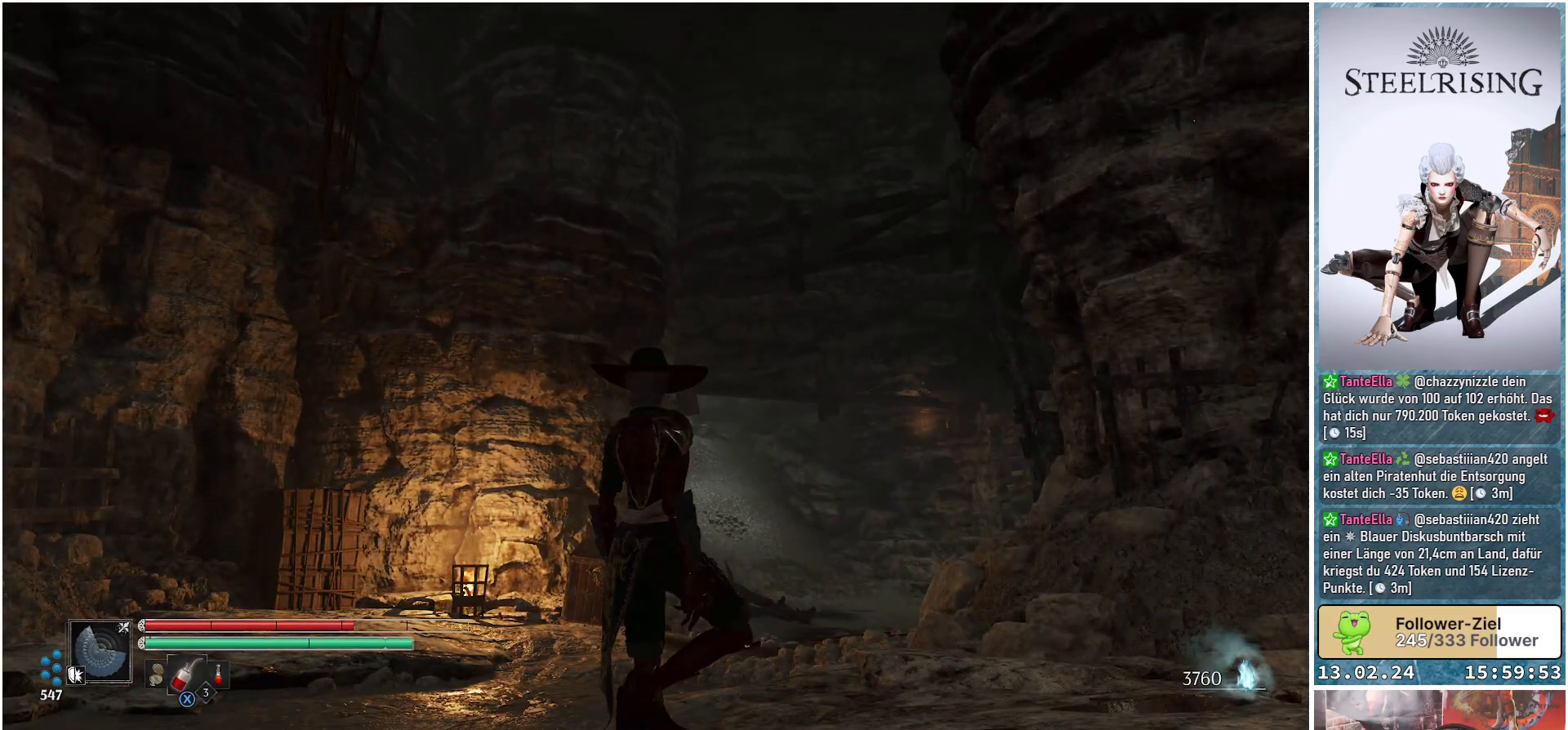
{"buttons": [], "left_stick": "center", "right_stick": "down-right", "events": [[183, "right_stick", "down-right"]]}
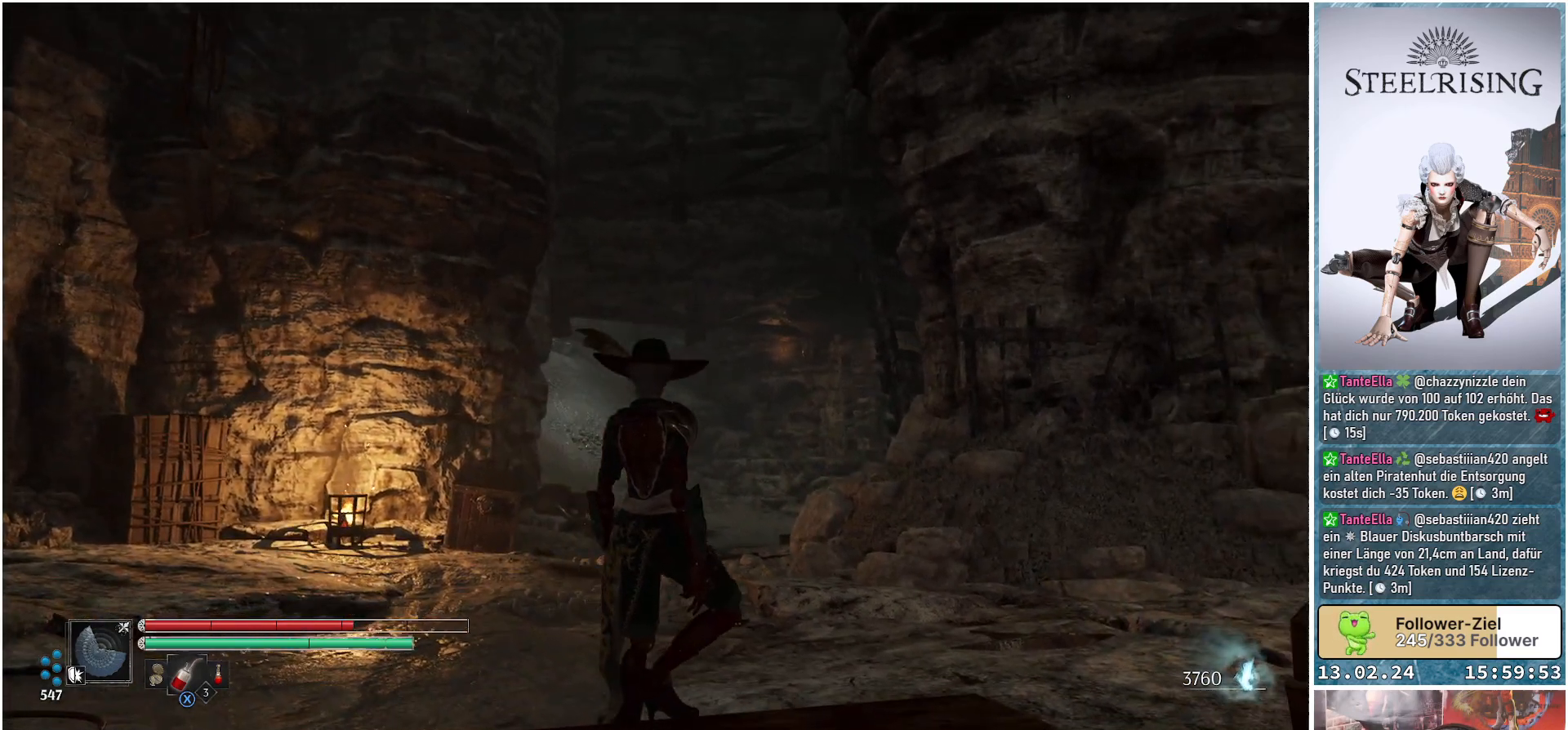
{"buttons": [], "left_stick": "center", "right_stick": "center", "events": [[334, "right_stick", "center"]]}
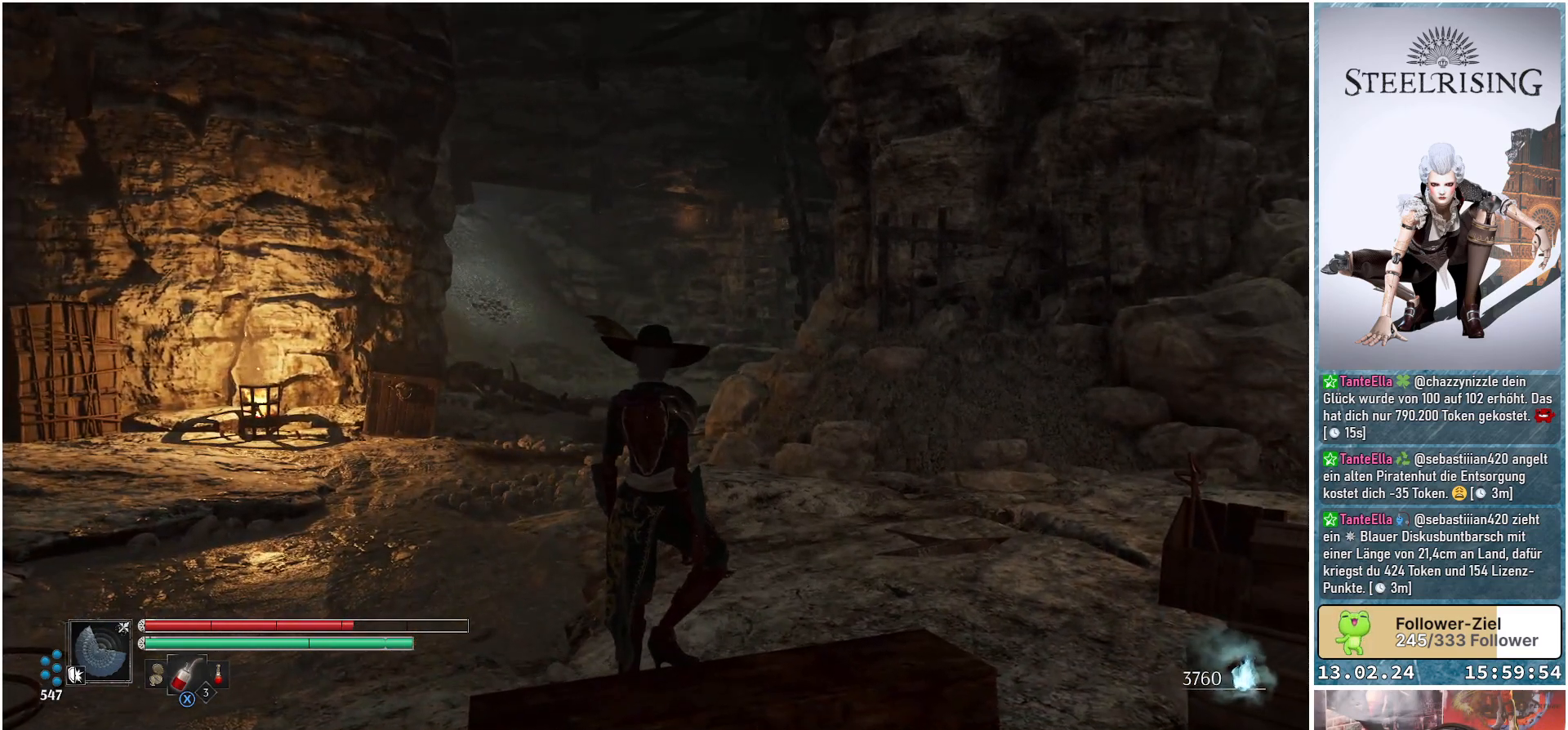
{"buttons": [], "left_stick": "center", "right_stick": "center", "events": []}
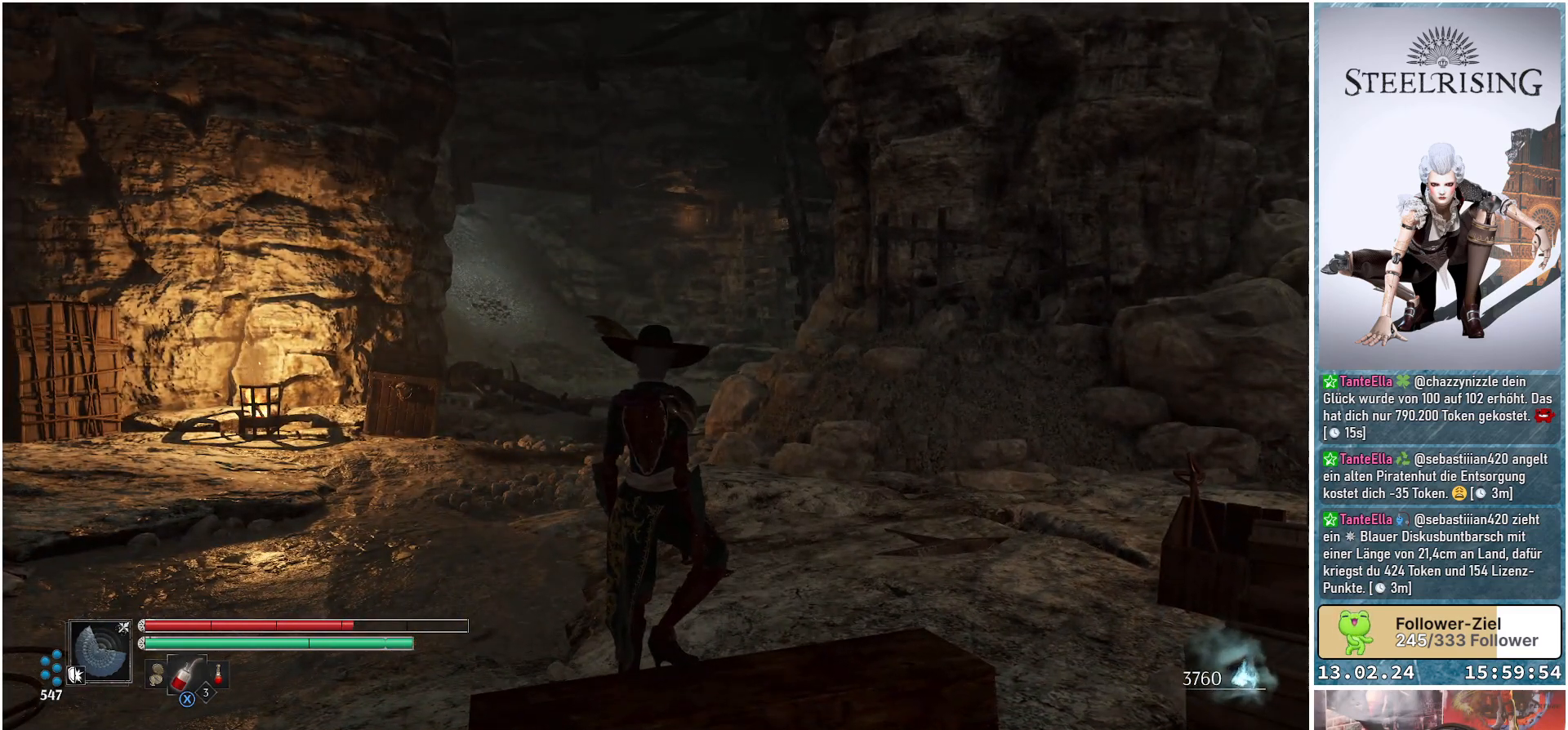
{"buttons": [], "left_stick": "center", "right_stick": "down-right", "events": [[150, "right_stick", "right"], [317, "right_stick", "down-right"]]}
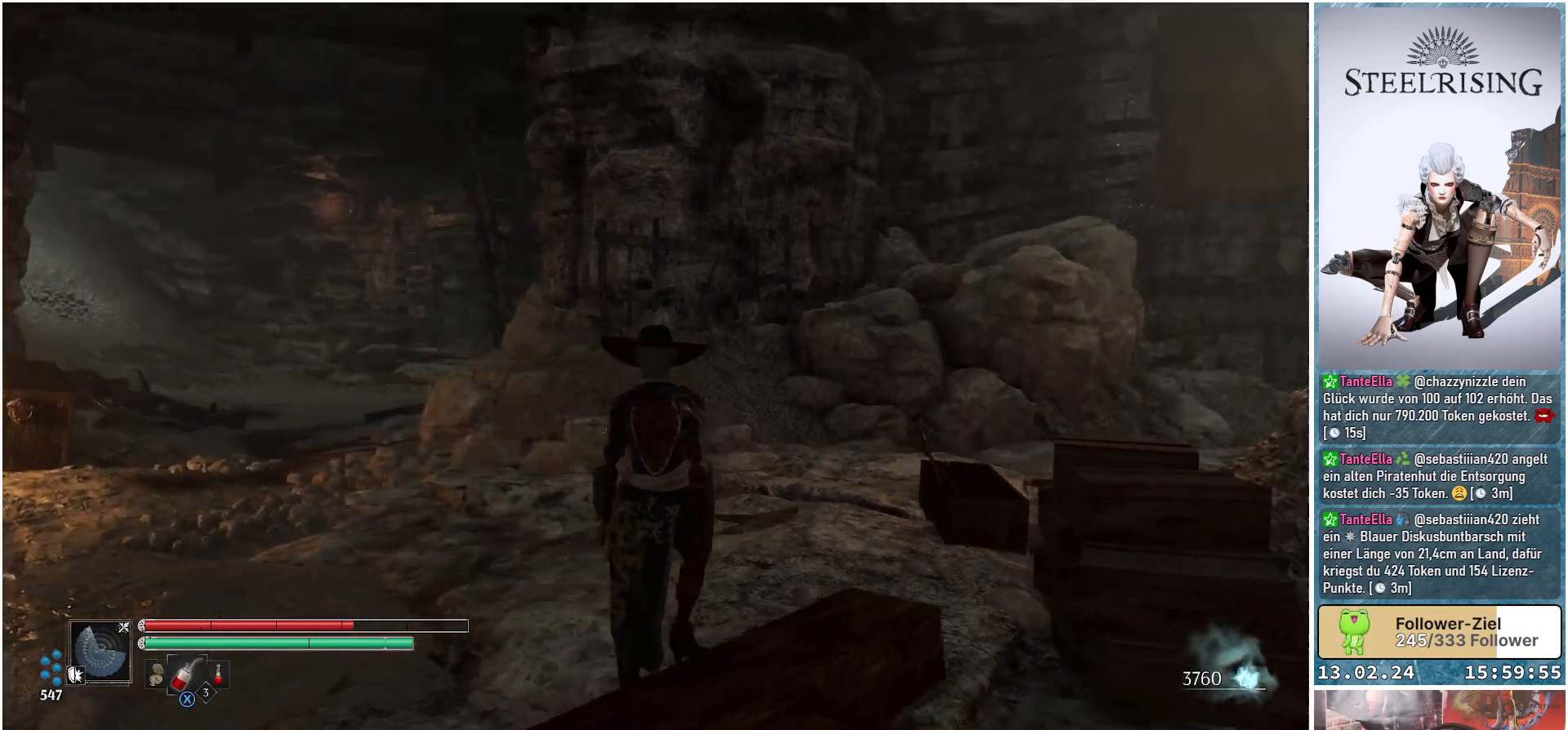
{"buttons": [], "left_stick": "center", "right_stick": "down-right", "events": []}
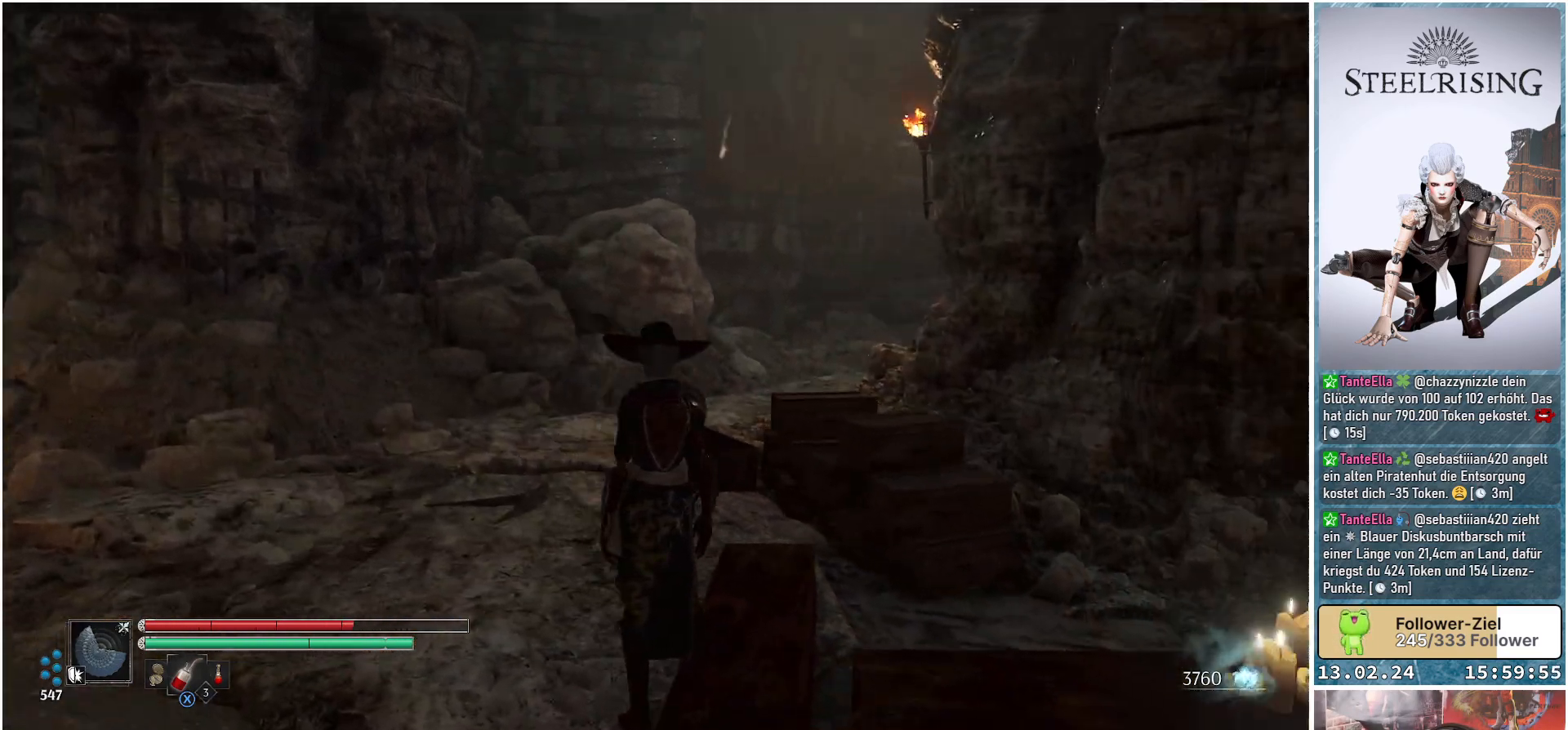
{"buttons": [], "left_stick": "center", "right_stick": "down-right", "events": []}
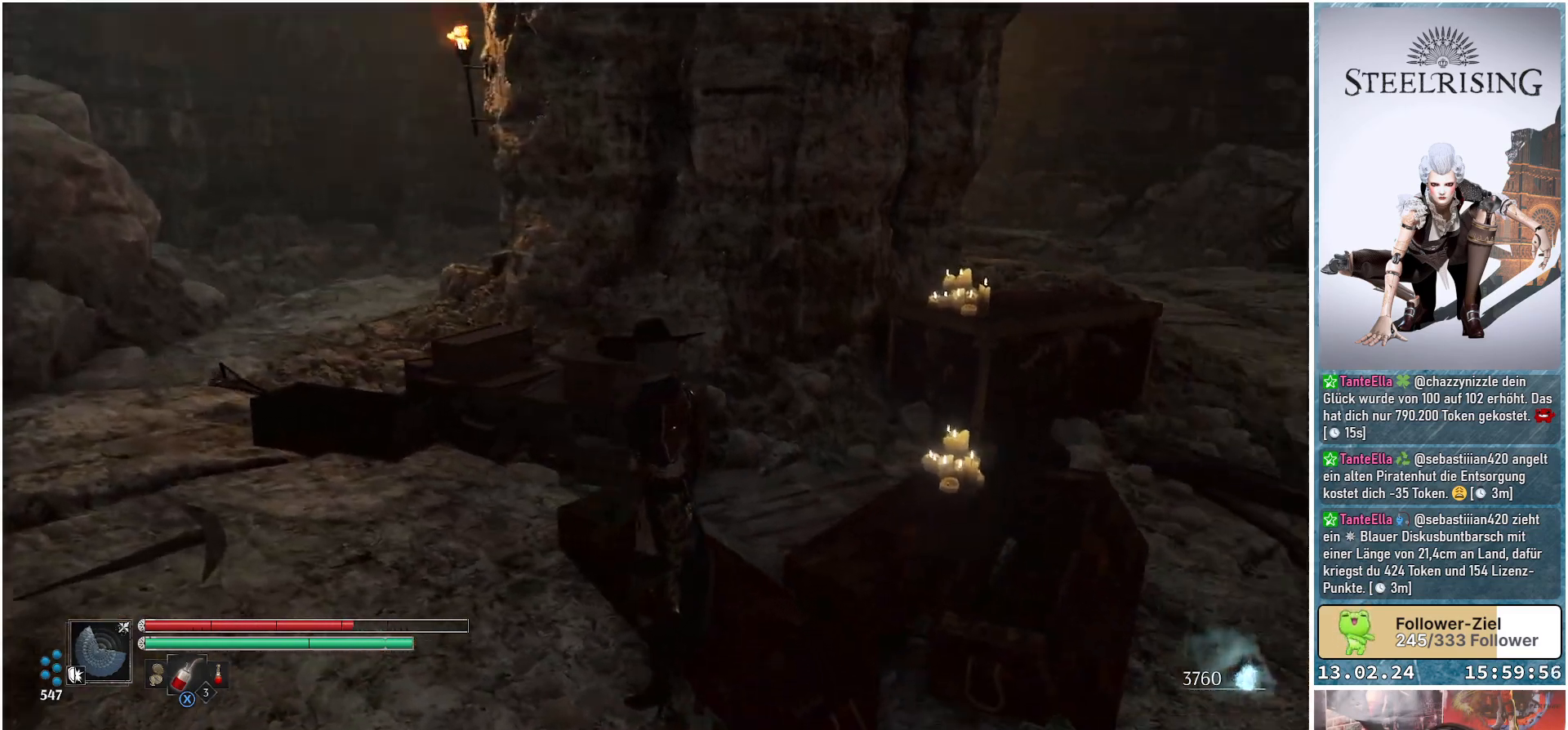
{"buttons": [], "left_stick": "up-left", "right_stick": "center", "events": [[233, "right_stick", "center"], [333, "left_stick", "up-left"]]}
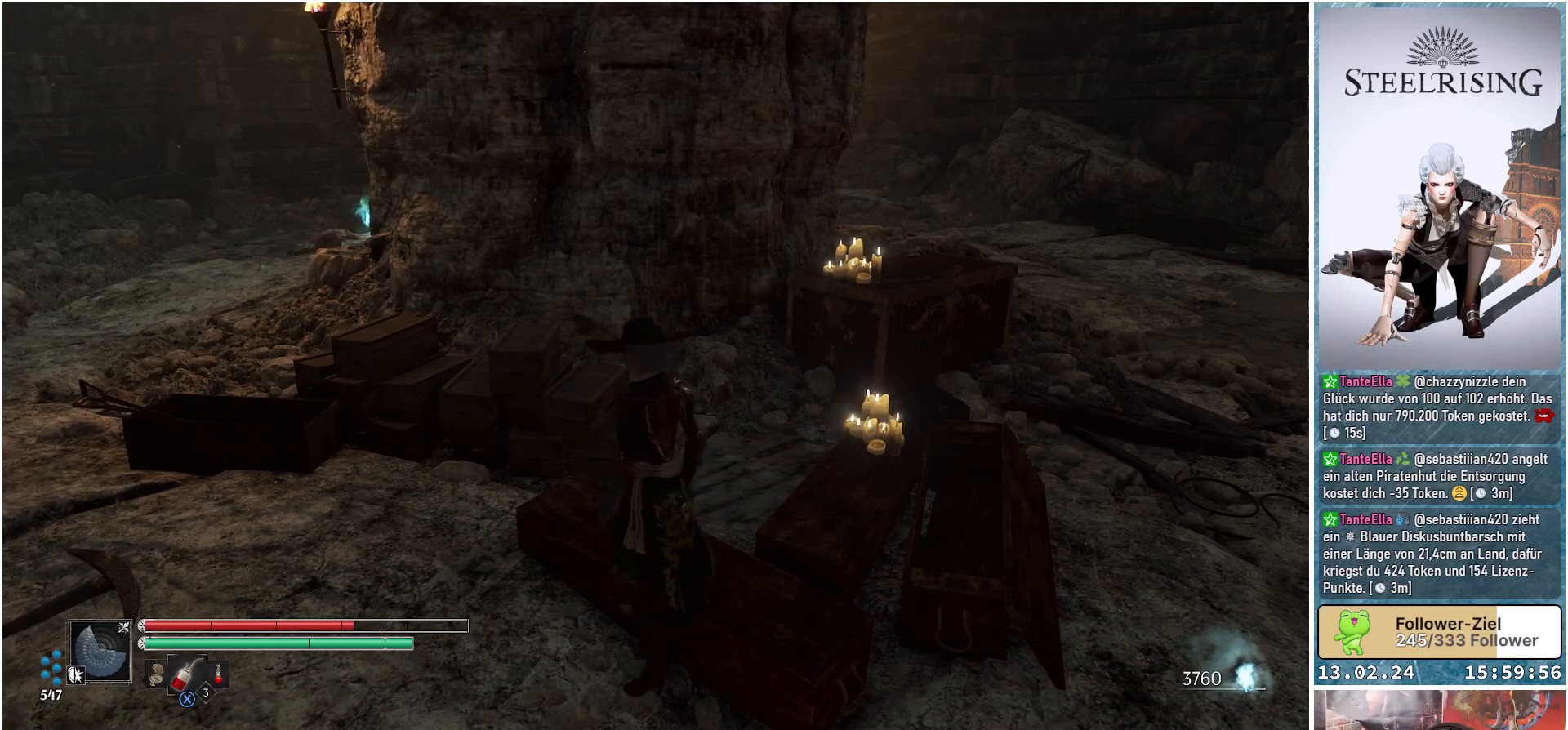
{"buttons": [], "left_stick": "up-left", "right_stick": "center", "events": [[300, "B", "down"], [417, "B", "up"]]}
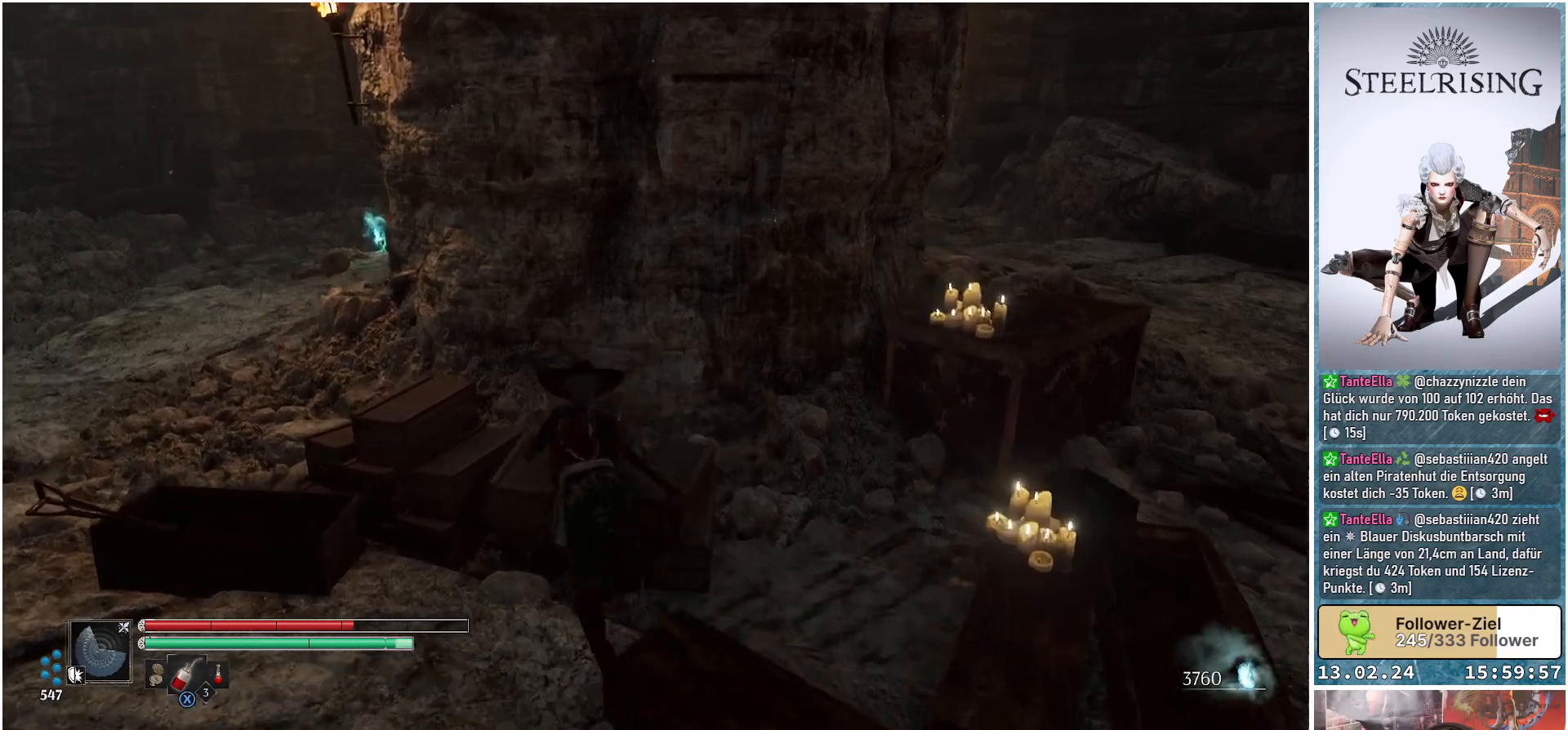
{"buttons": [], "left_stick": "up-left", "right_stick": "center", "events": [[317, "B", "down"], [467, "B", "up"]]}
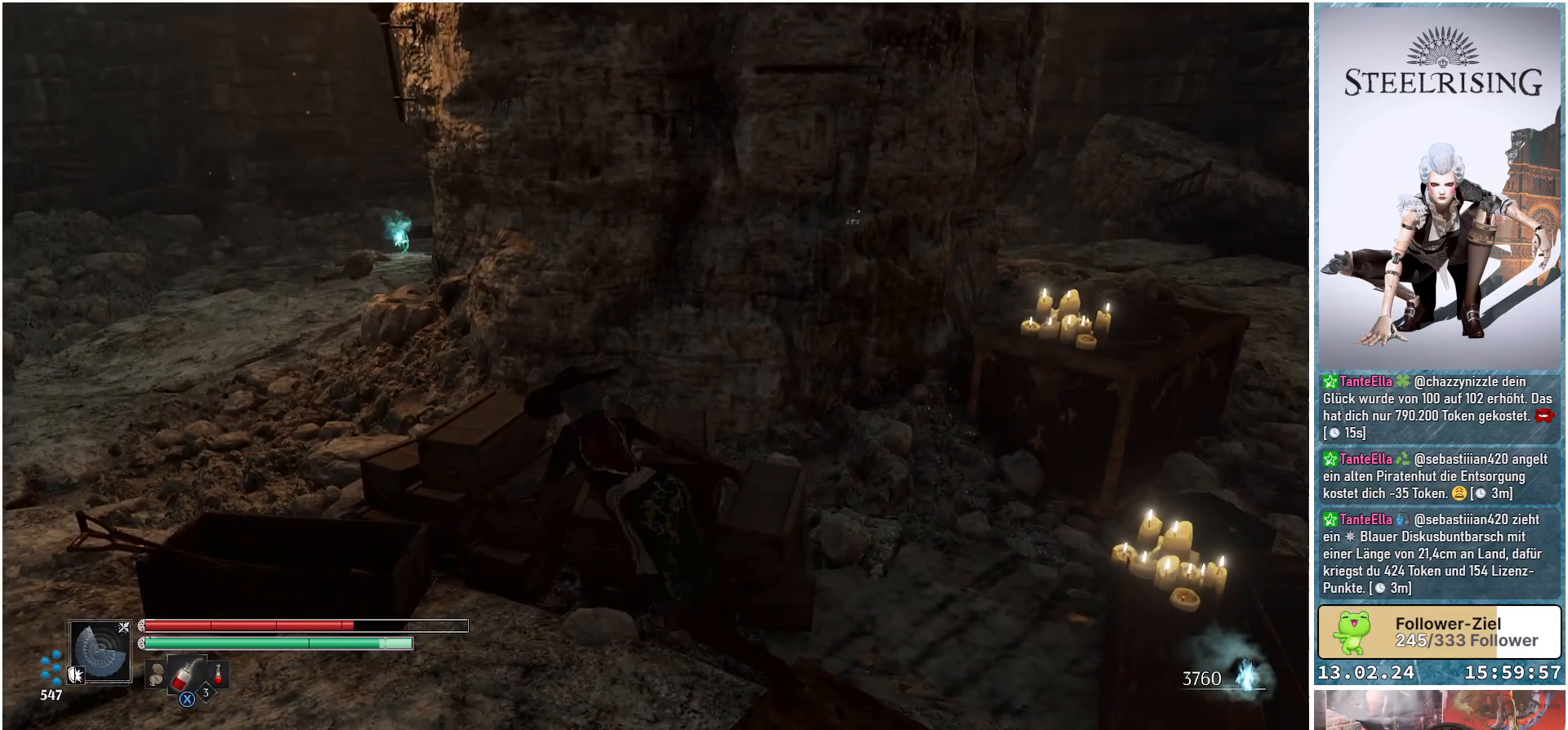
{"buttons": [], "left_stick": "up-left", "right_stick": "center", "events": [[334, "A", "down"], [434, "A", "up"]]}
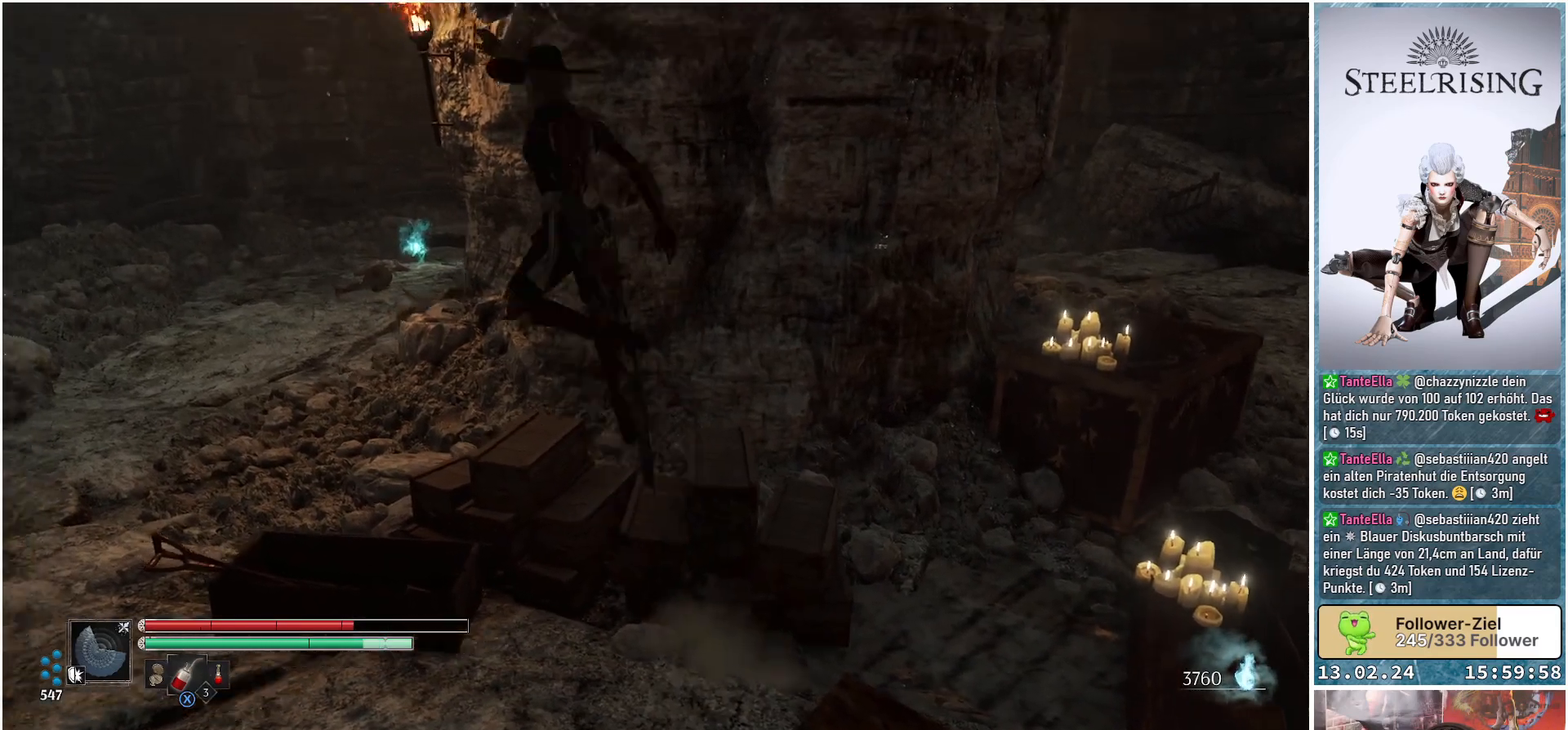
{"buttons": [], "left_stick": "up-left", "right_stick": "center", "events": []}
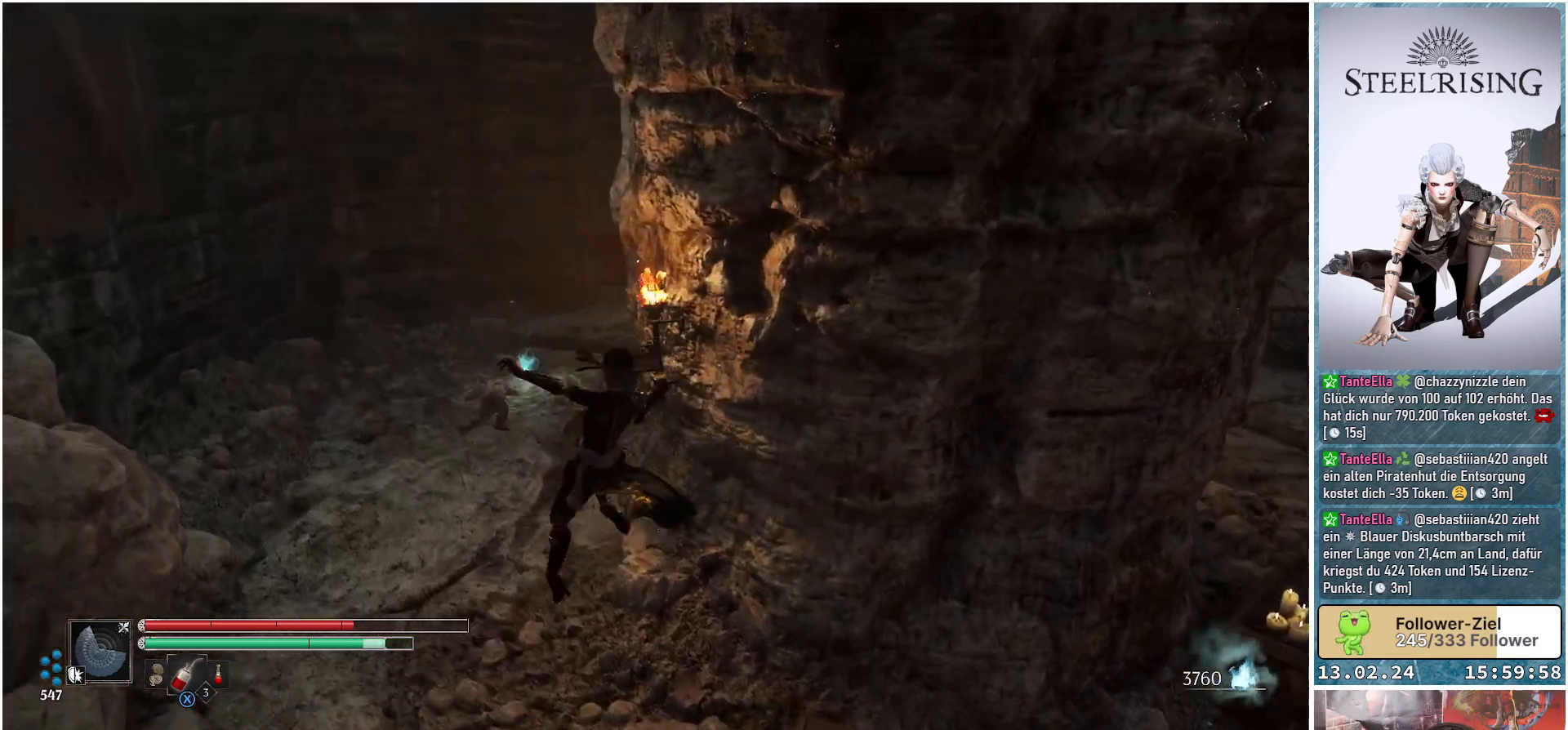
{"buttons": [], "left_stick": "up", "right_stick": "up", "events": [[267, "right_stick", "up"], [484, "left_stick", "up"]]}
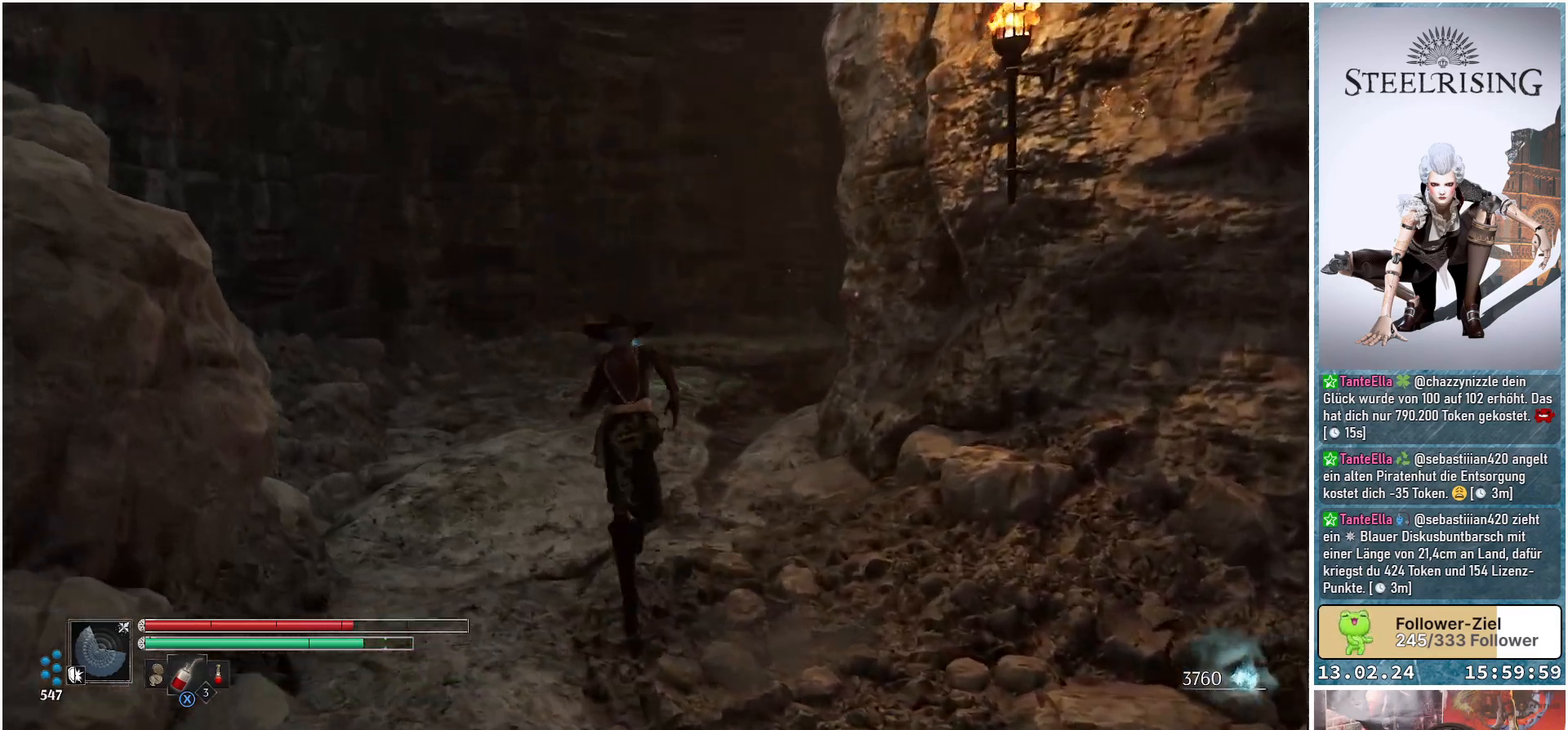
{"buttons": [], "left_stick": "up", "right_stick": "right", "events": [[283, "right_stick", "up-right"], [450, "right_stick", "right"]]}
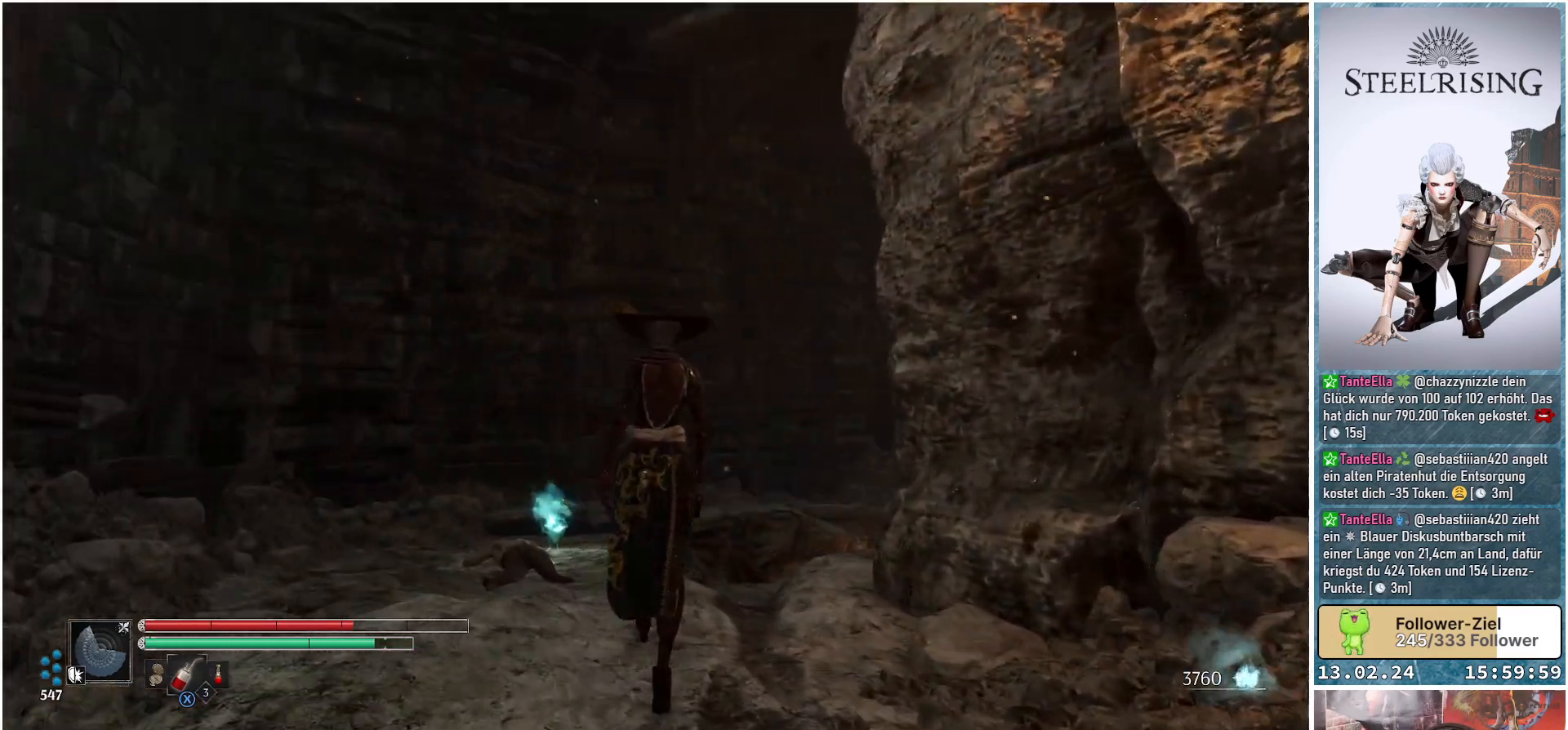
{"buttons": [], "left_stick": "up-left", "right_stick": "down-right", "events": [[184, "left_stick", "up-left"], [367, "right_stick", "down-right"]]}
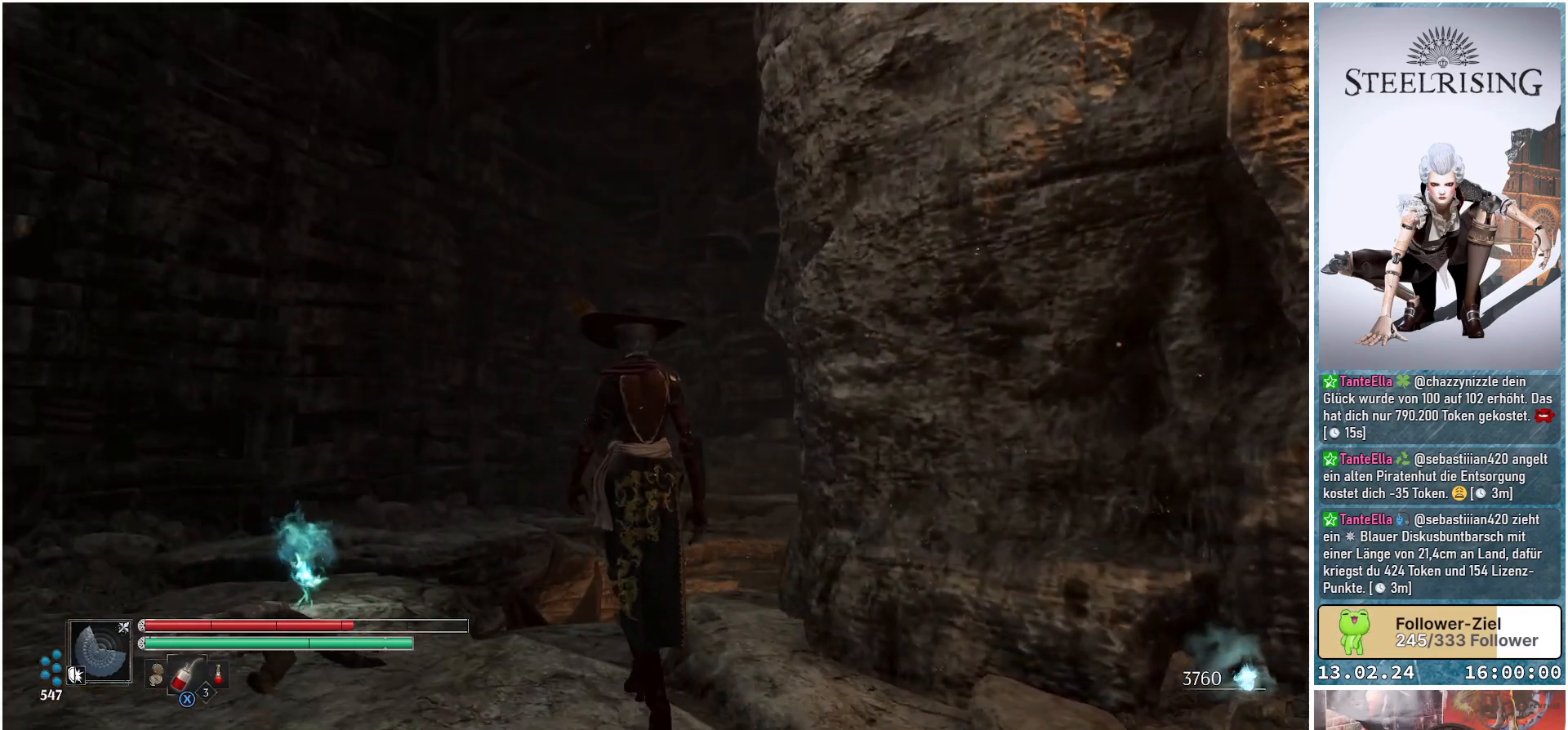
{"buttons": [], "left_stick": "up-left", "right_stick": "down-right", "events": []}
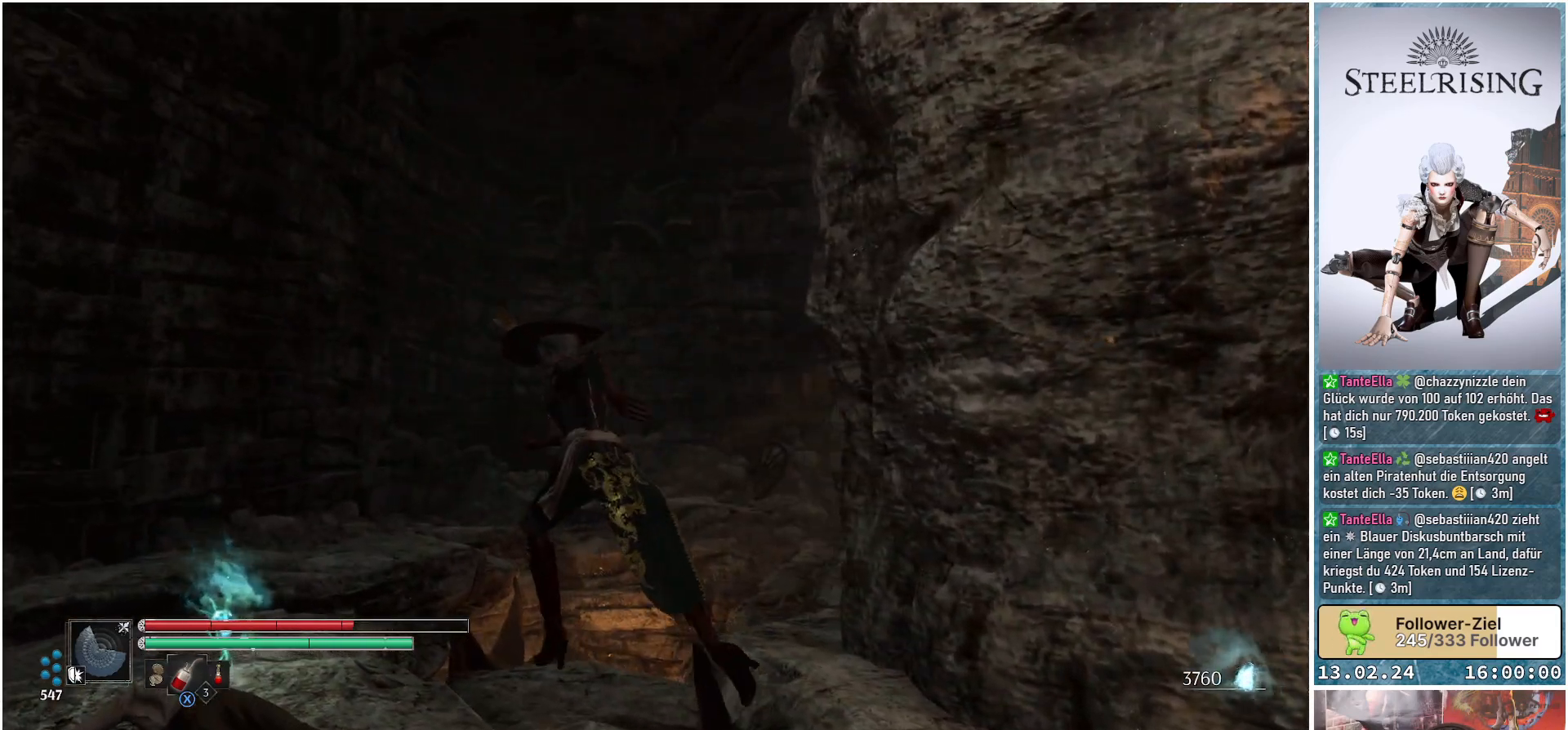
{"buttons": [], "left_stick": "up-left", "right_stick": "down-right", "events": []}
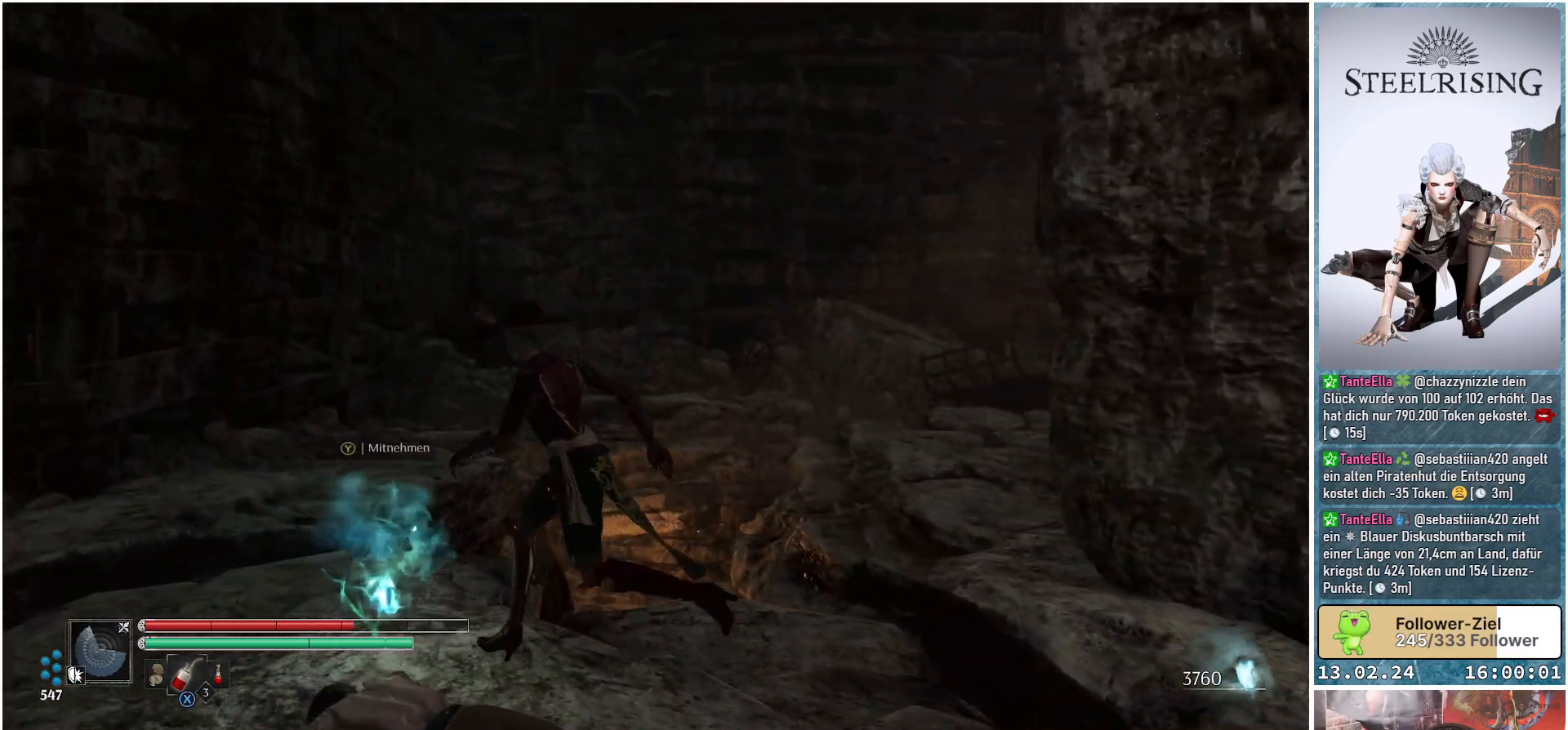
{"buttons": [], "left_stick": "center", "right_stick": "up-right", "events": [[66, "left_stick", "center"], [267, "right_stick", "right"], [483, "right_stick", "up-right"]]}